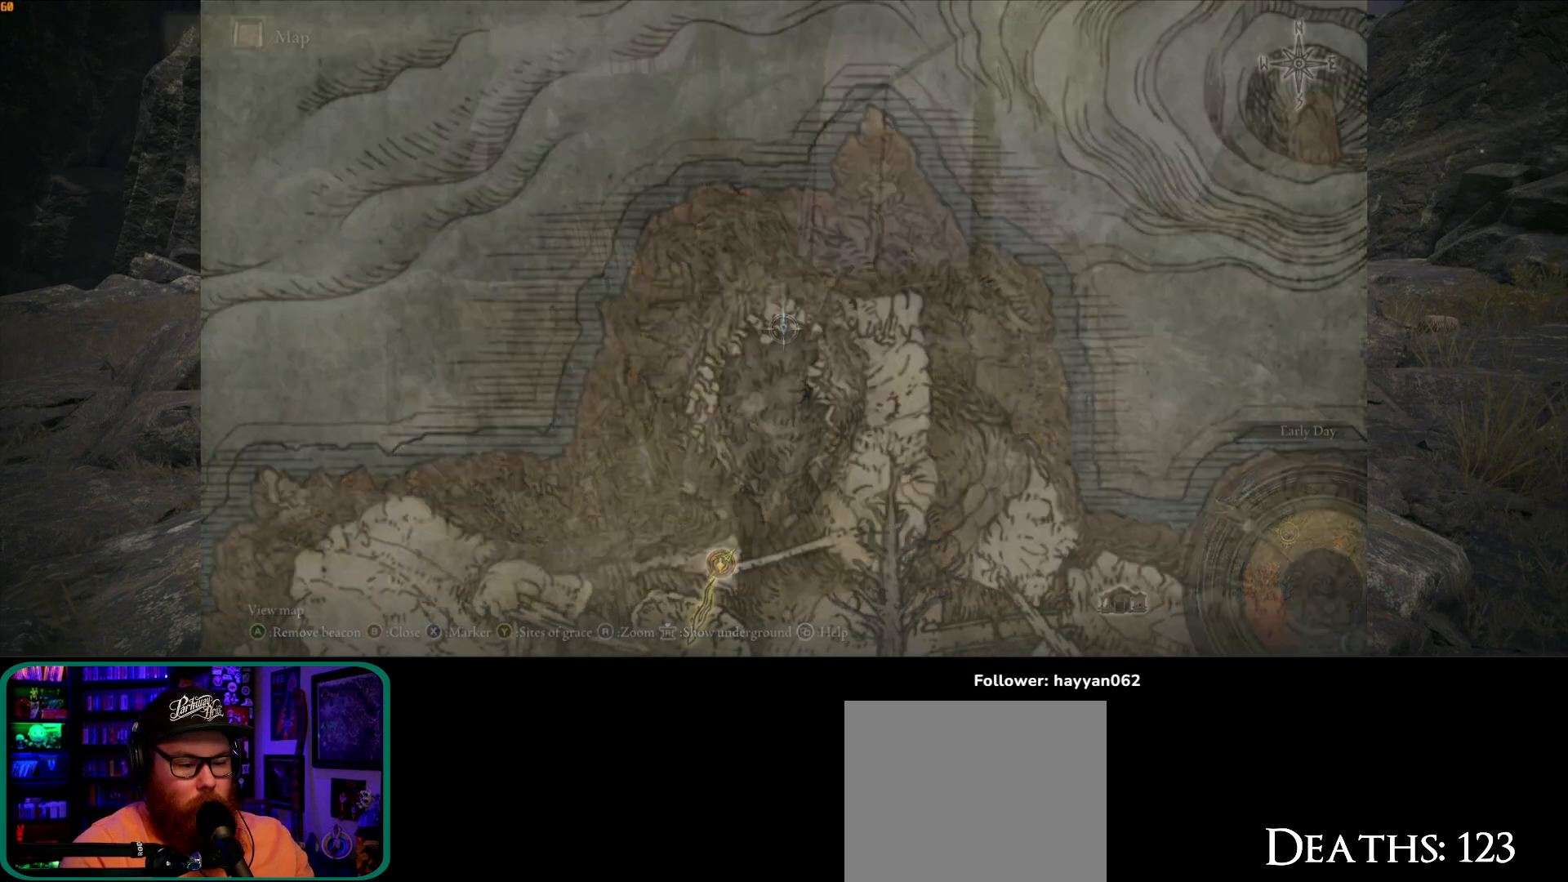
Gameplay with a controller (Xbox layout); each line is a JSON object with the inputs held at the frame after it. "events" lists button and stick changes between this image and that frame as [ms after this image, input, new state], when the widget could be followed in between. Not read: L3 R3.
{"buttons": [], "left_stick": "center", "right_stick": "center", "events": [[67, "B", "down"], [150, "B", "up"]]}
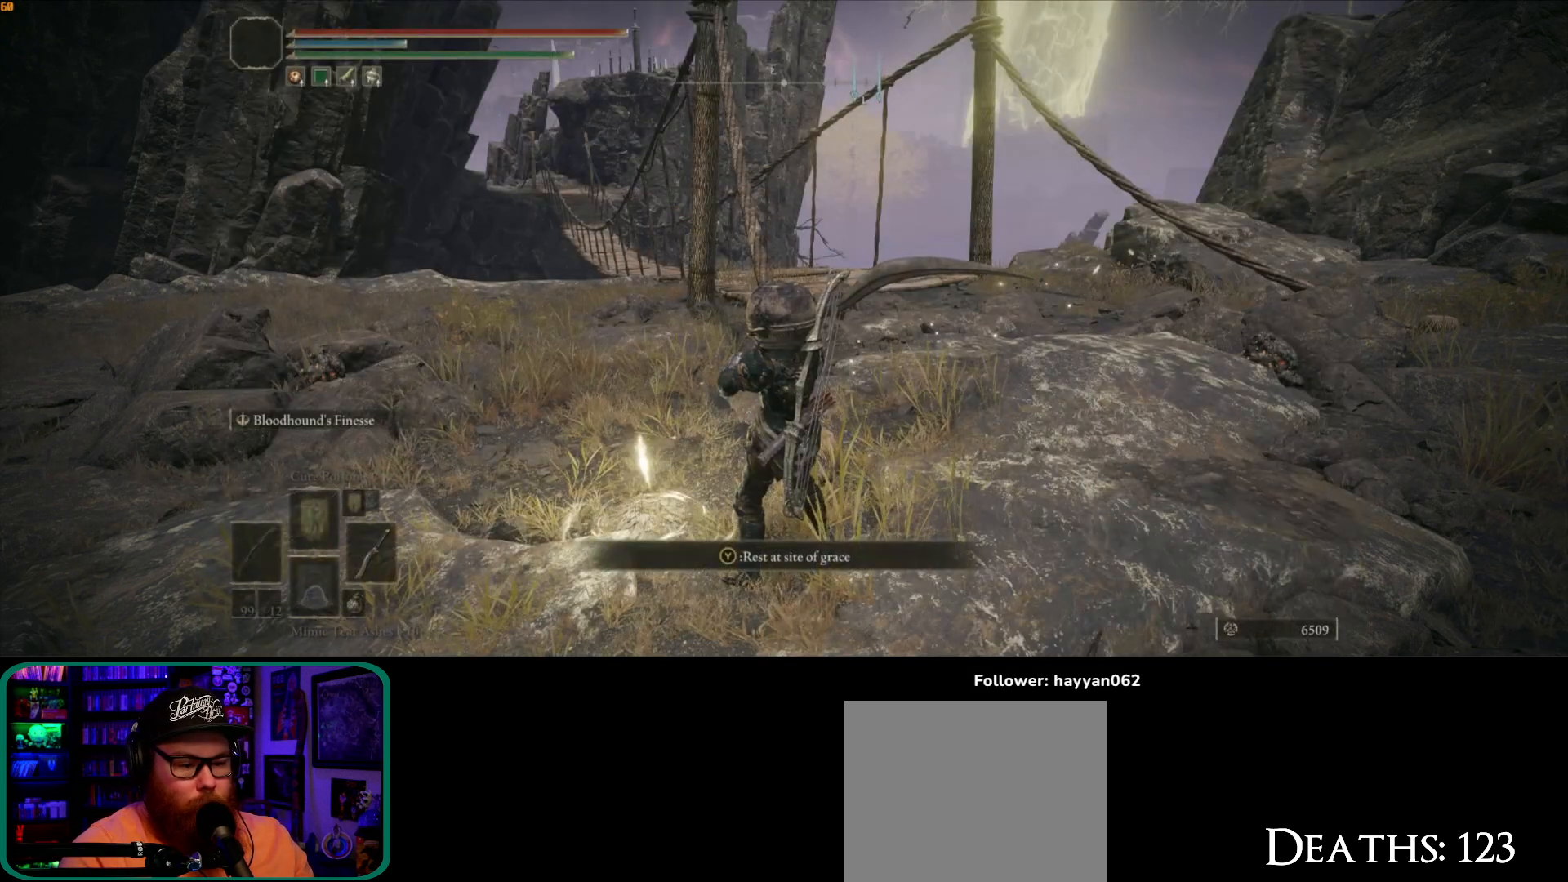
{"buttons": [], "left_stick": "up", "right_stick": "center", "events": [[333, "left_stick", "up"]]}
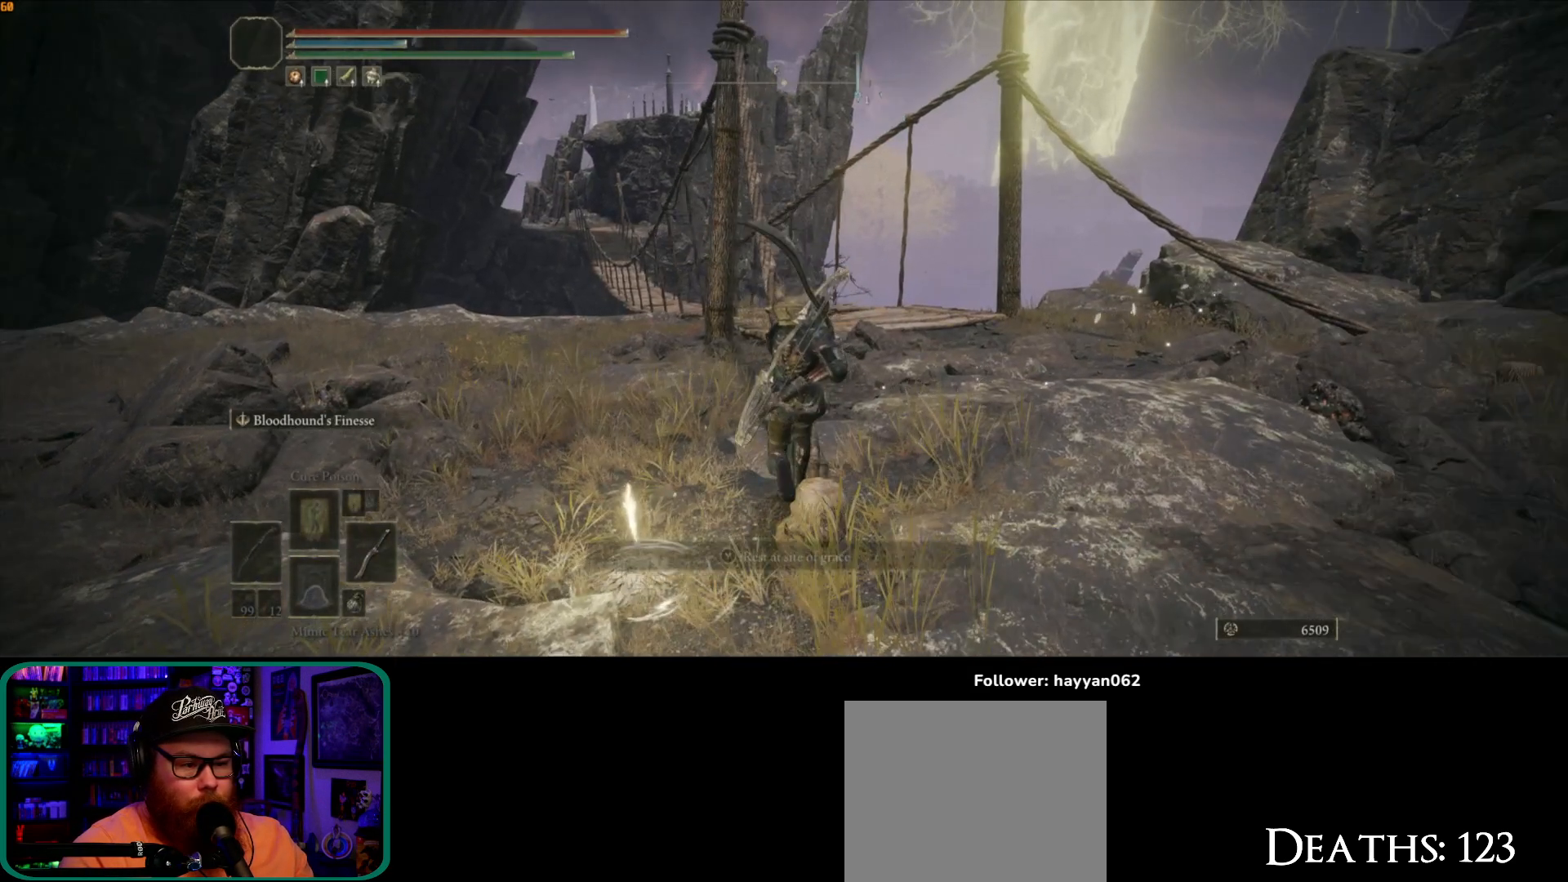
{"buttons": [], "left_stick": "up-right", "right_stick": "center", "events": [[133, "right_stick", "left"], [300, "right_stick", "center"], [400, "left_stick", "up-right"]]}
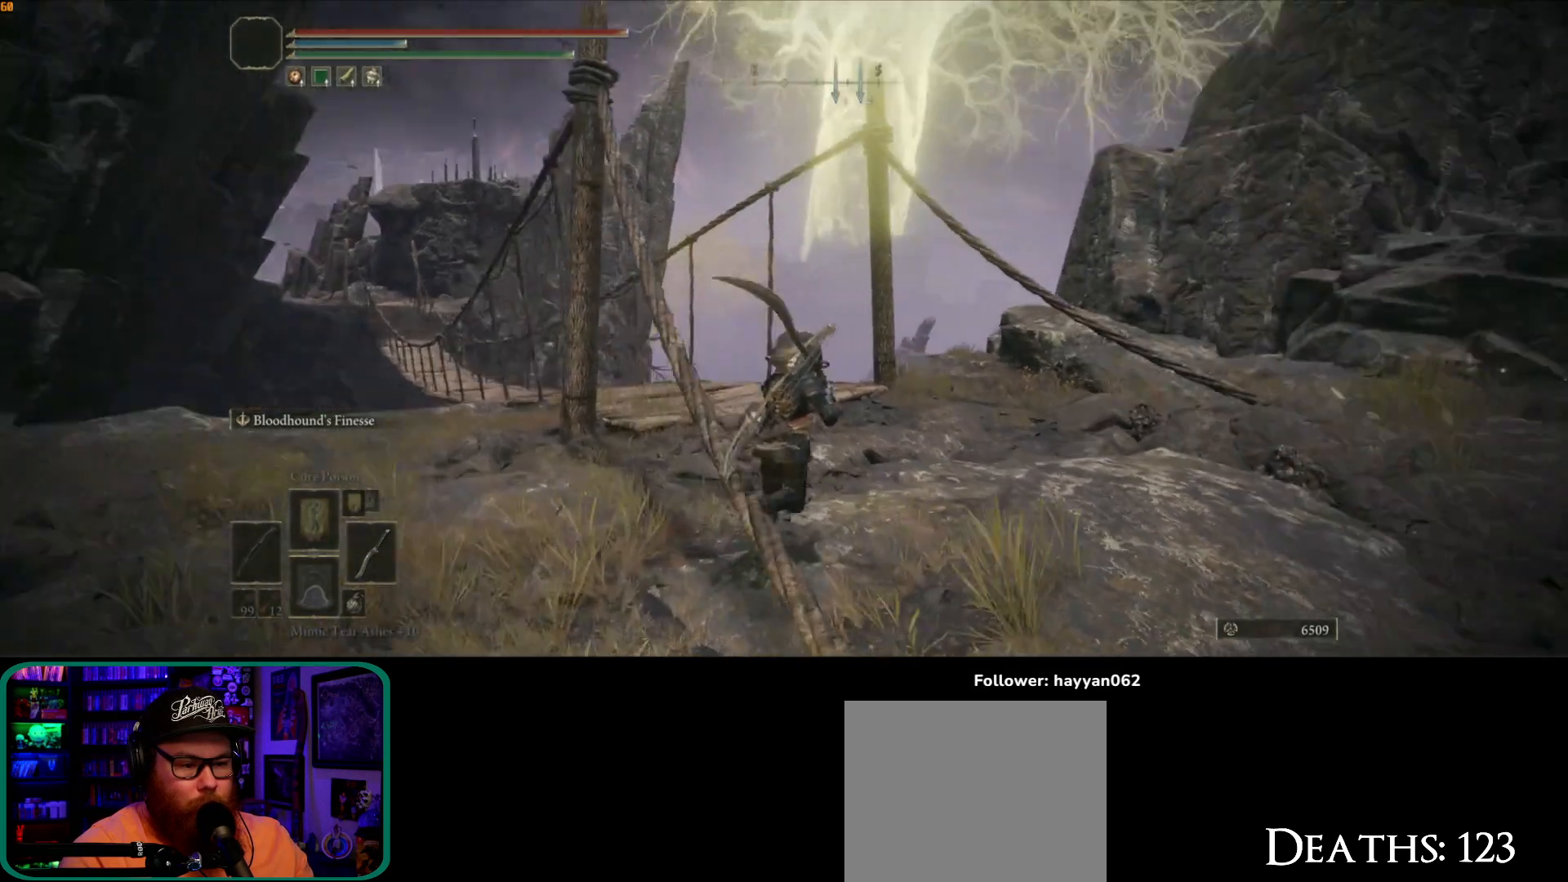
{"buttons": [], "left_stick": "up", "right_stick": "down-left", "events": [[17, "right_stick", "right"], [350, "right_stick", "center"], [367, "left_stick", "up"], [400, "right_stick", "down-left"]]}
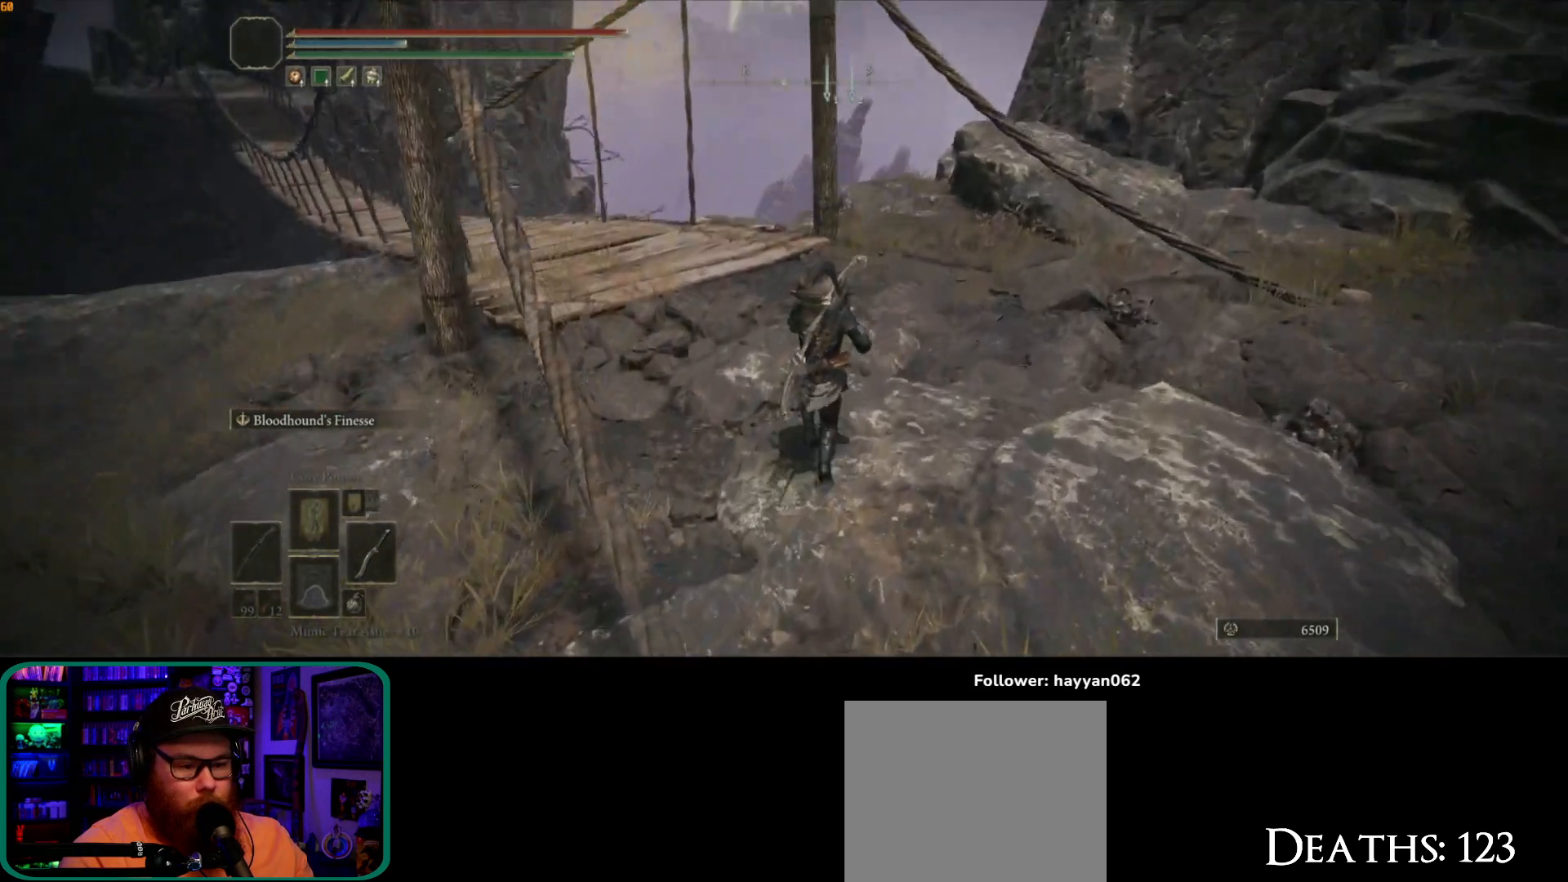
{"buttons": ["Y"], "left_stick": "up", "right_stick": "center", "events": [[200, "right_stick", "center"], [300, "Y", "down"]]}
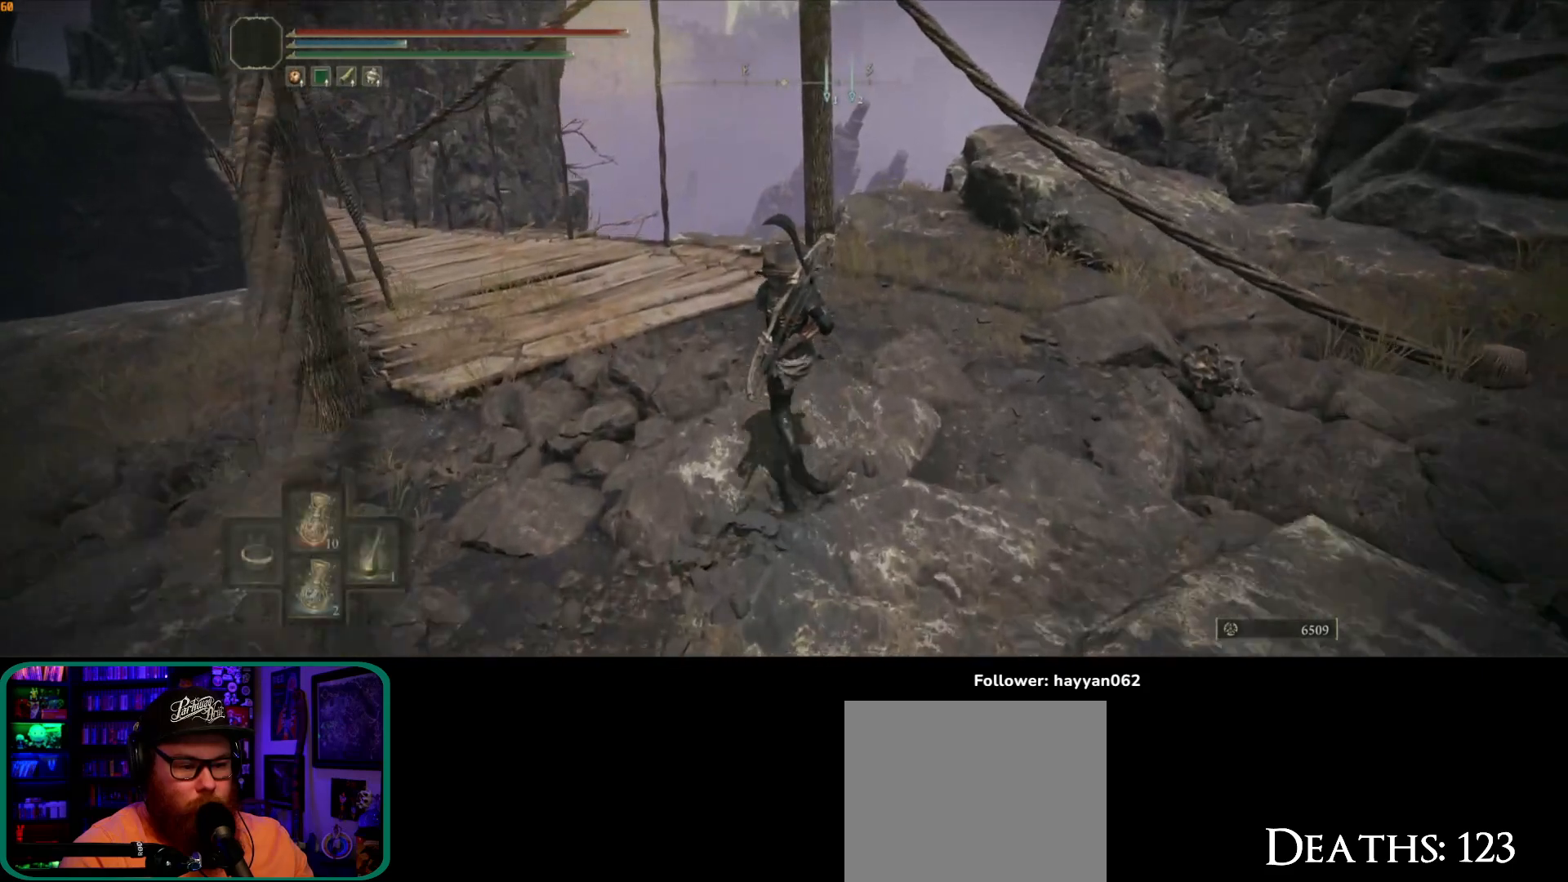
{"buttons": ["Y"], "left_stick": "up", "right_stick": "center", "events": [[267, "DPAD_LEFT", "down"], [417, "DPAD_LEFT", "up"]]}
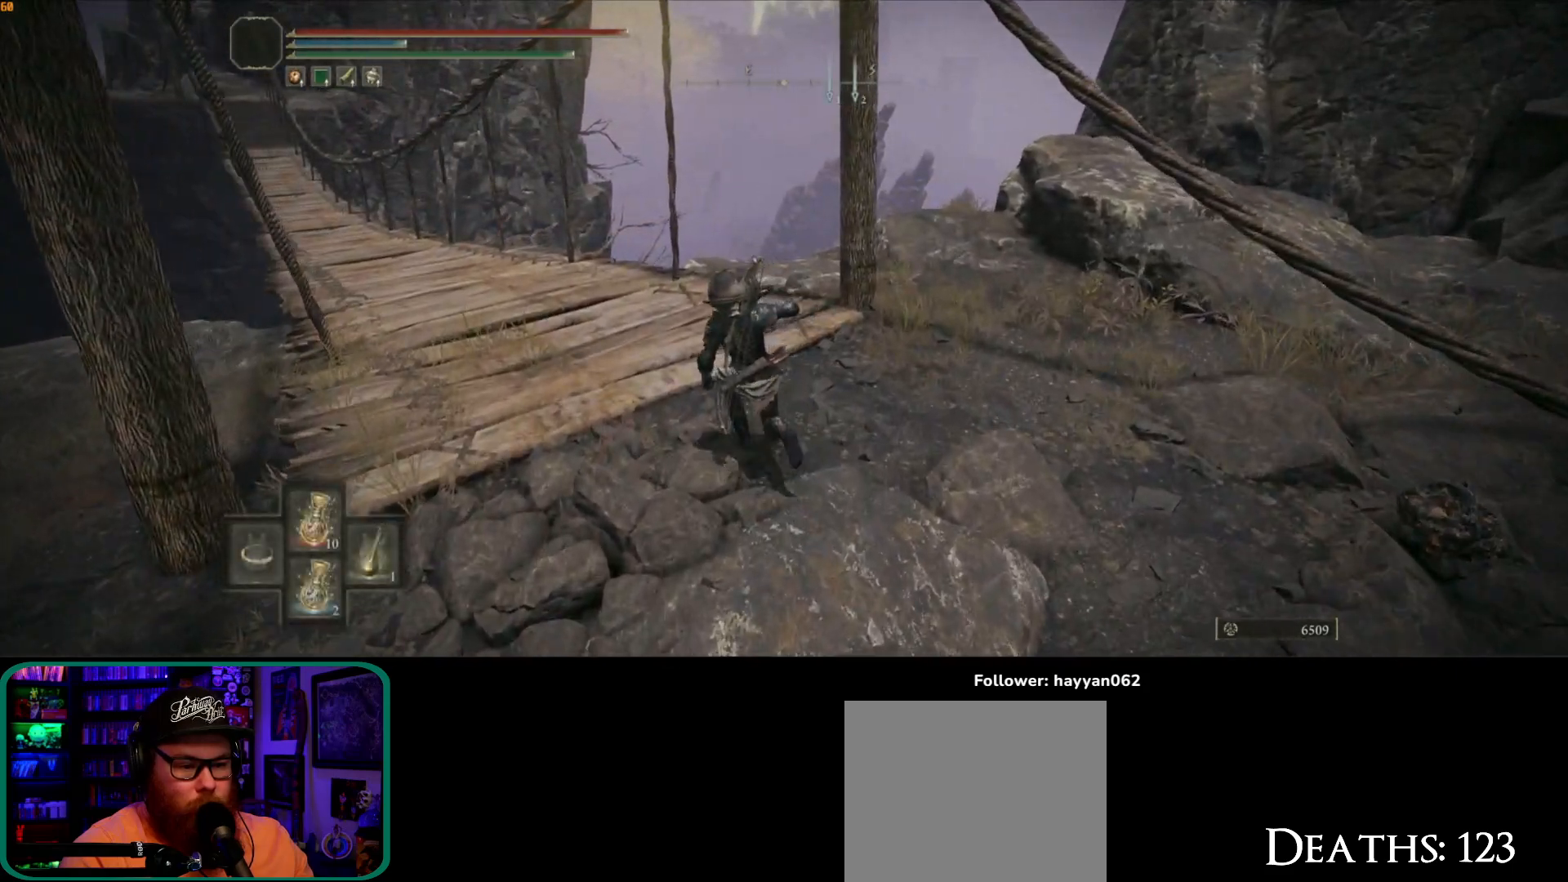
{"buttons": [], "left_stick": "up-left", "right_stick": "center", "events": [[67, "left_stick", "up-left"], [467, "Y", "up"]]}
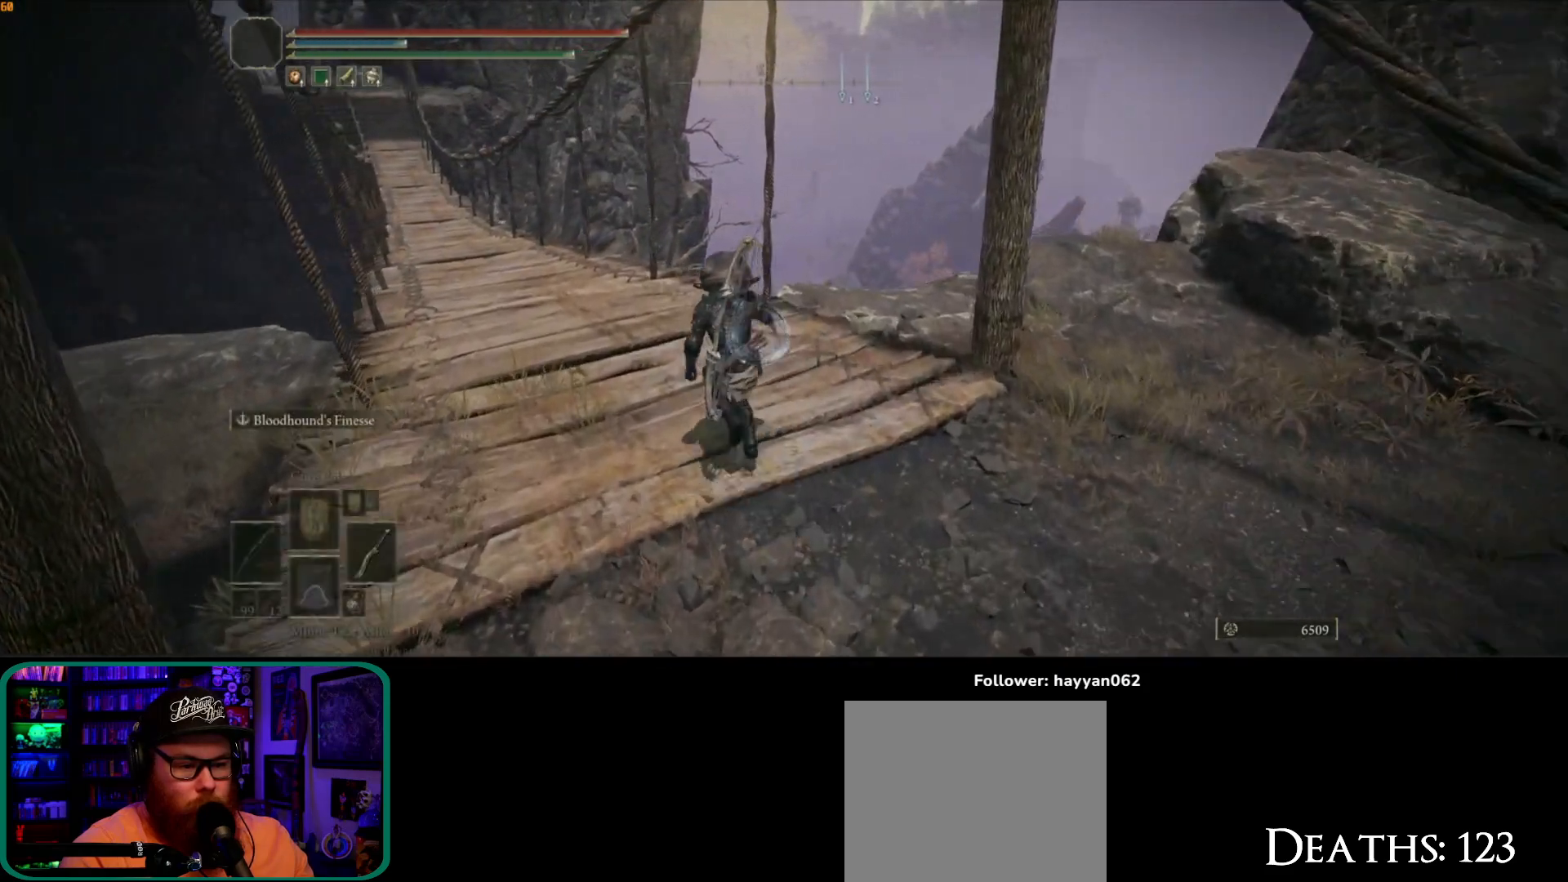
{"buttons": [], "left_stick": "up-left", "right_stick": "center", "events": [[250, "right_stick", "left"], [450, "right_stick", "center"]]}
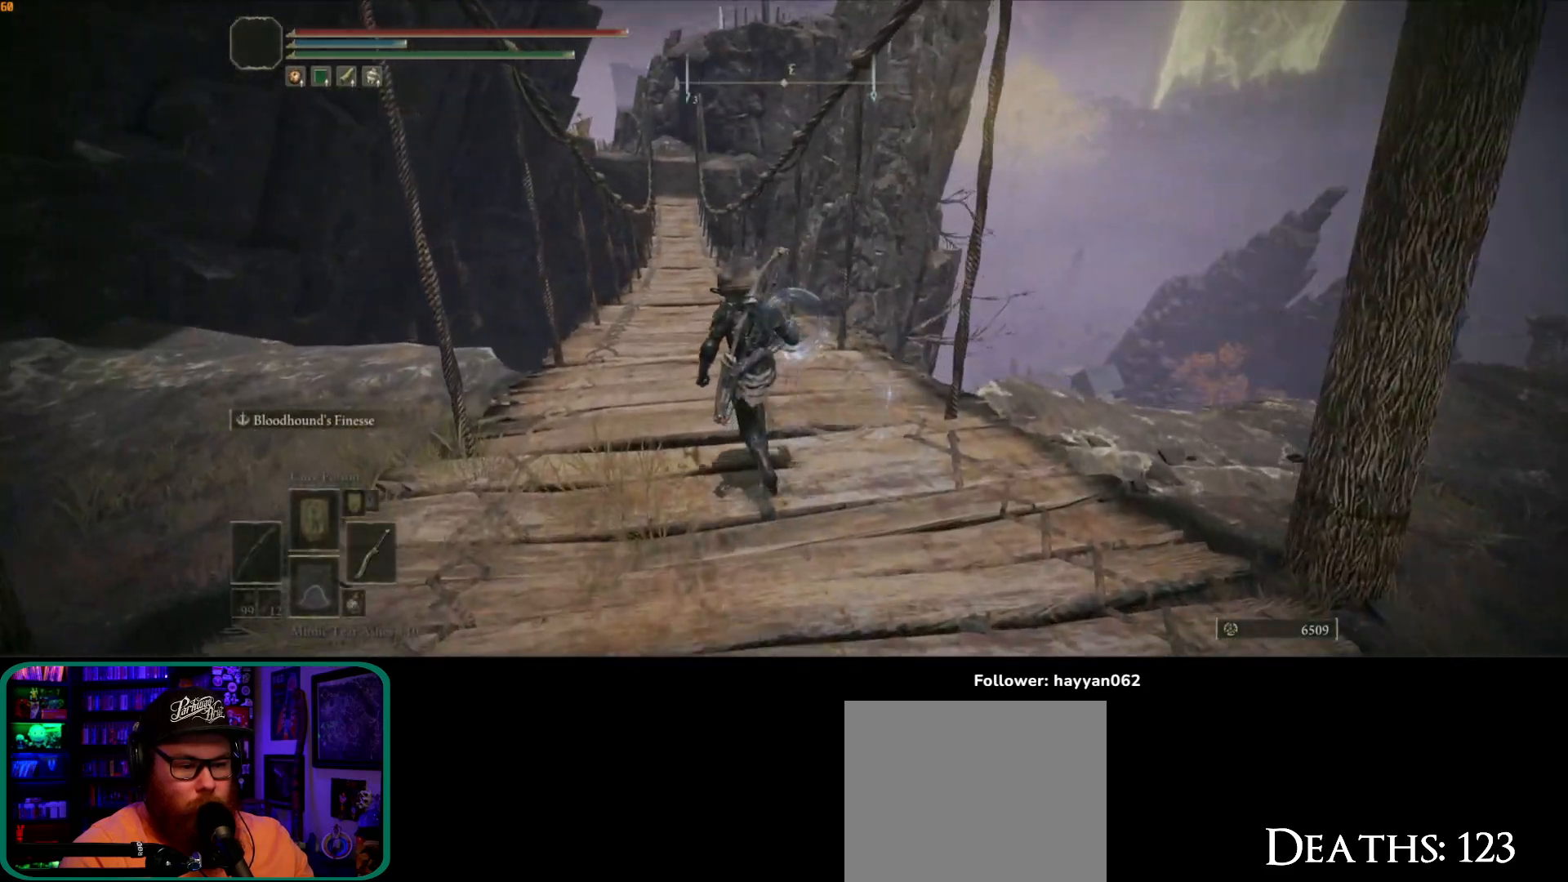
{"buttons": [], "left_stick": "up", "right_stick": "down-left", "events": [[333, "right_stick", "down-left"], [350, "left_stick", "up"]]}
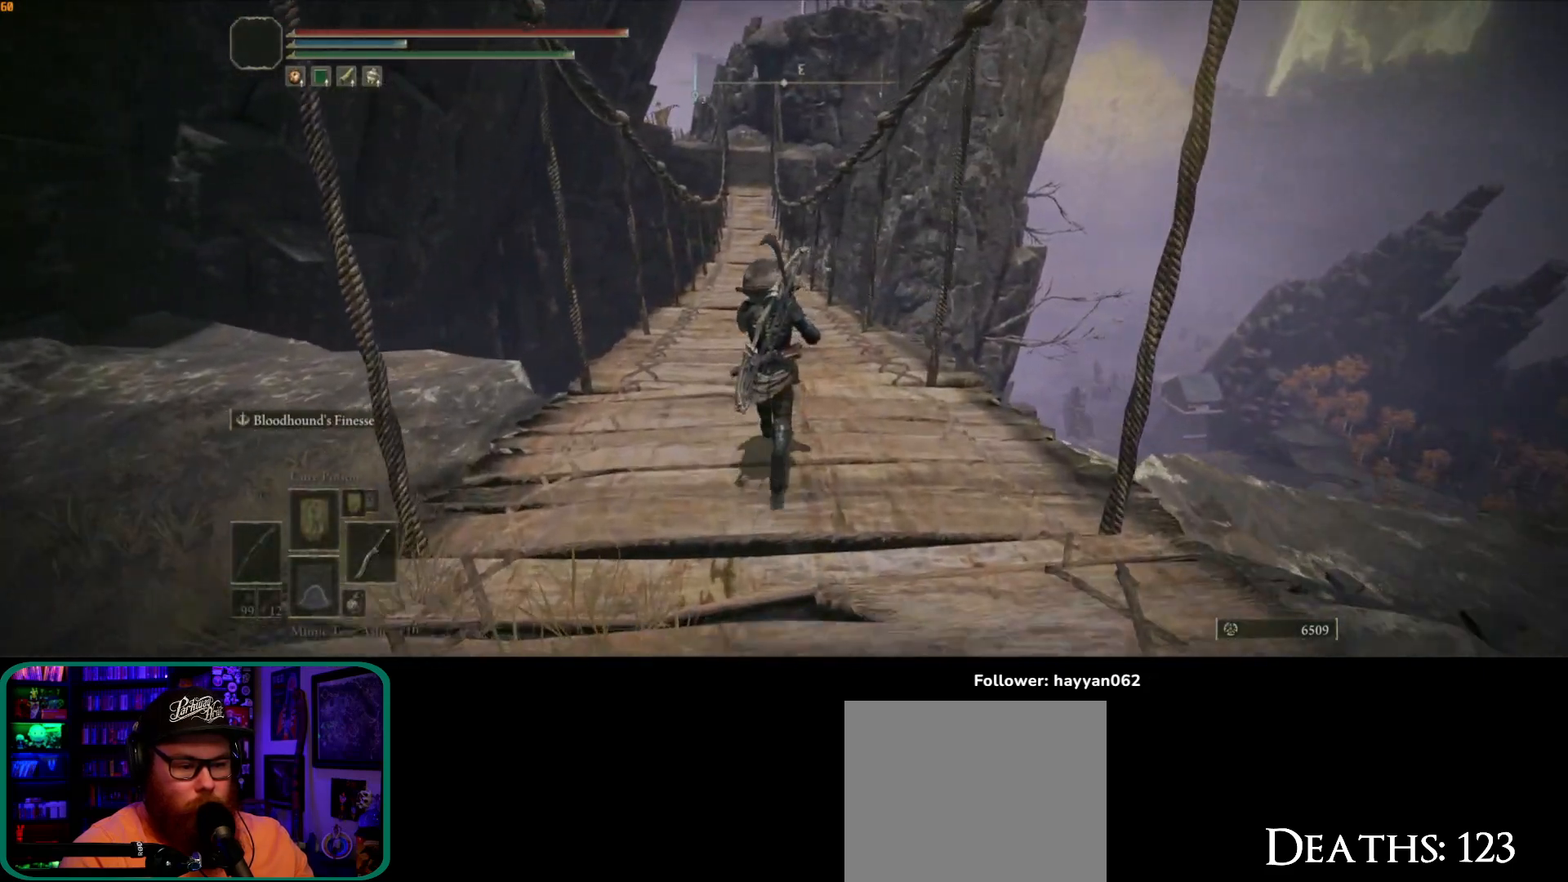
{"buttons": ["Y"], "left_stick": "up", "right_stick": "center", "events": [[50, "right_stick", "center"], [417, "Y", "down"]]}
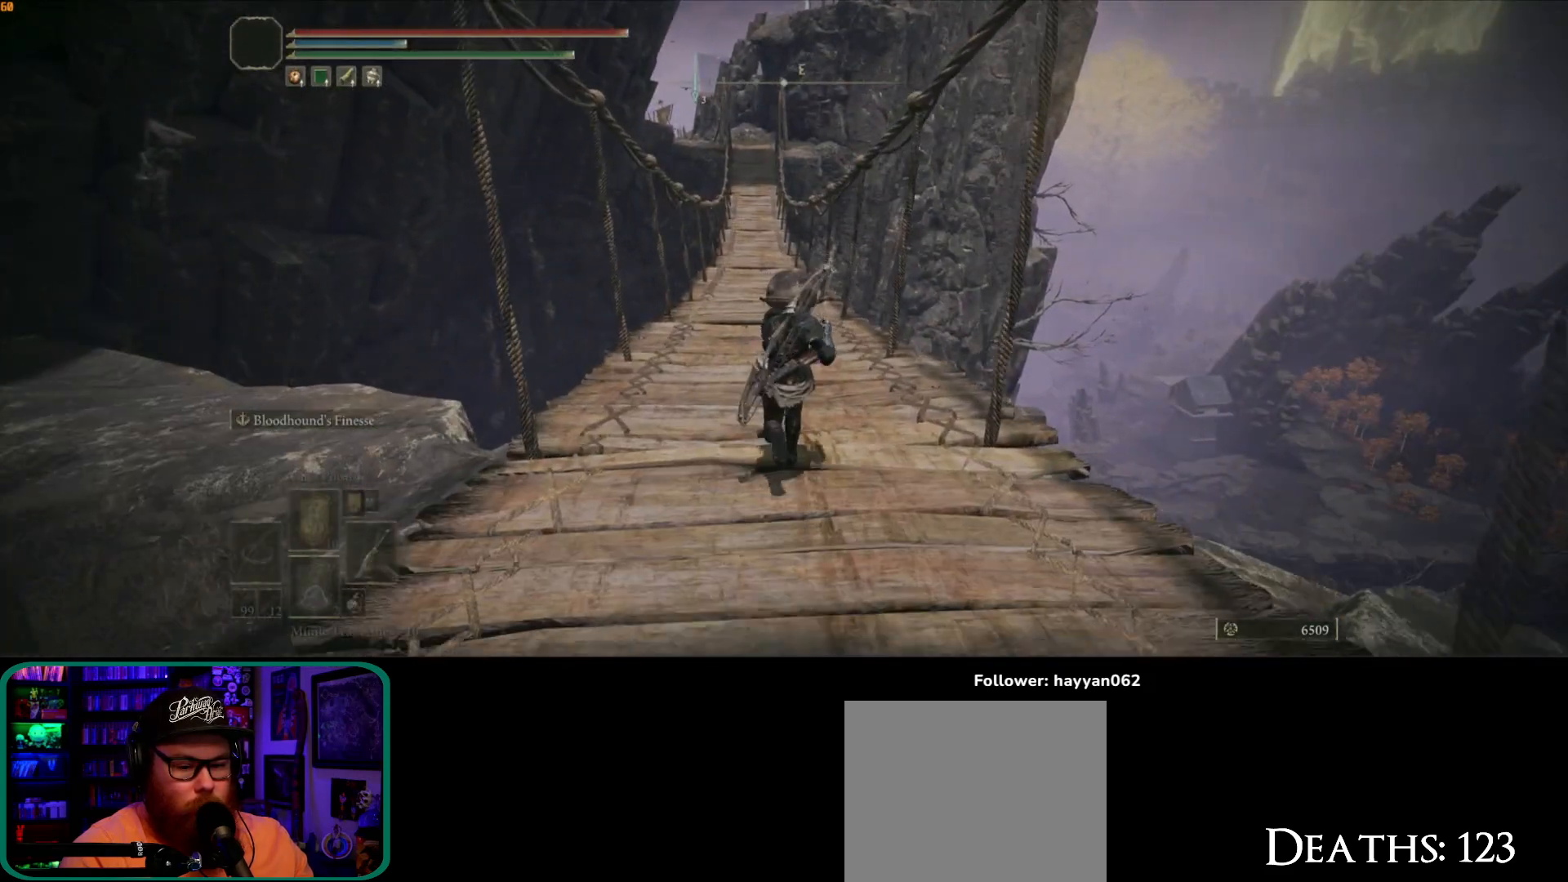
{"buttons": ["Y"], "left_stick": "up", "right_stick": "center", "events": [[100, "DPAD_LEFT", "down"], [267, "DPAD_LEFT", "up"]]}
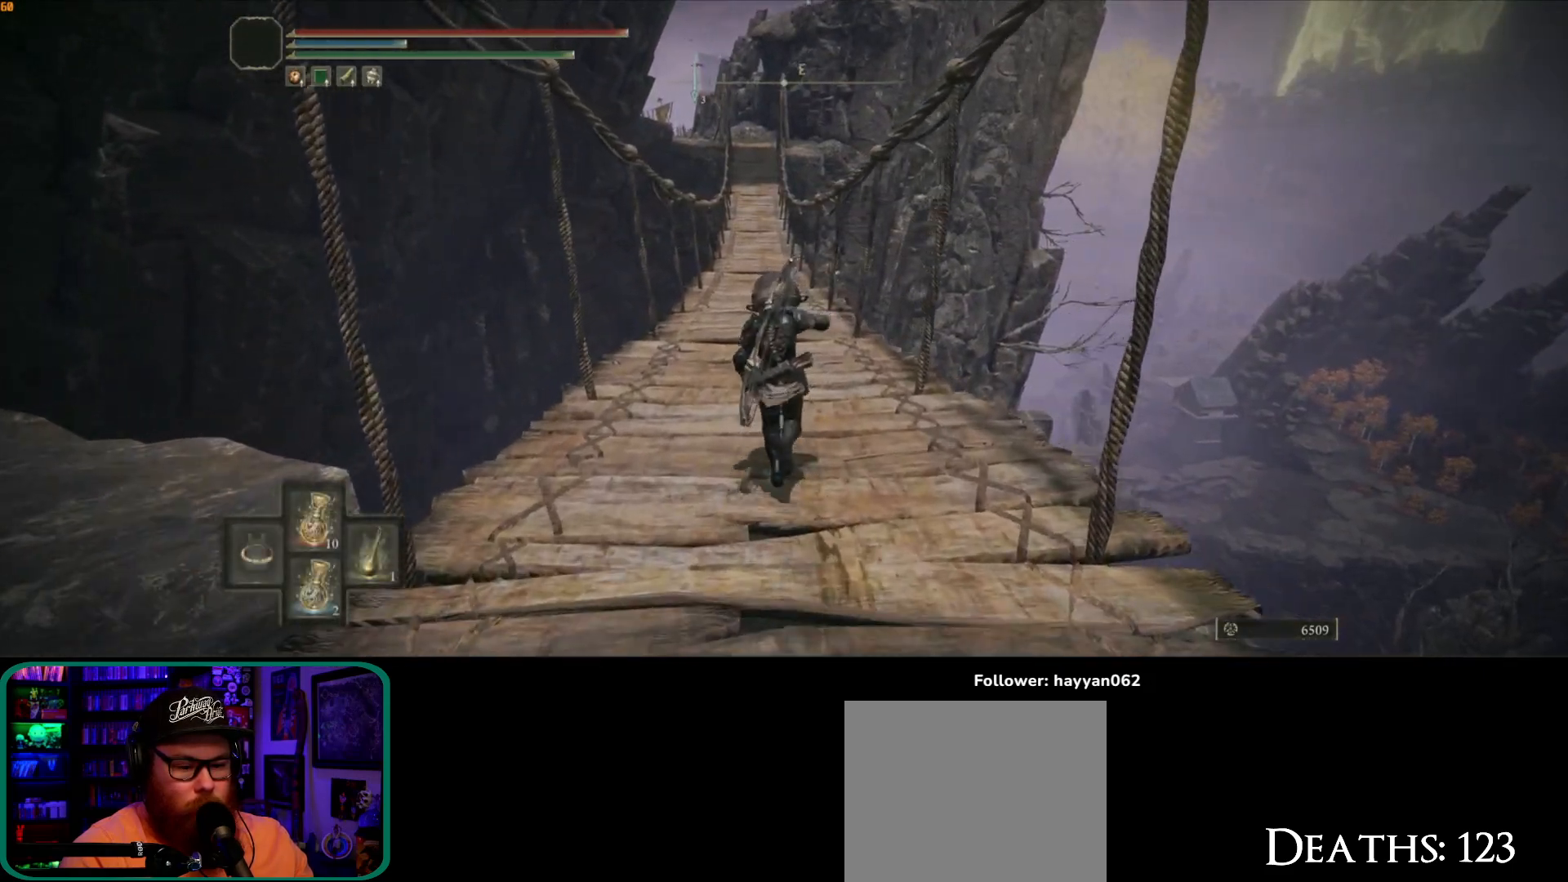
{"buttons": ["Y"], "left_stick": "up", "right_stick": "center", "events": []}
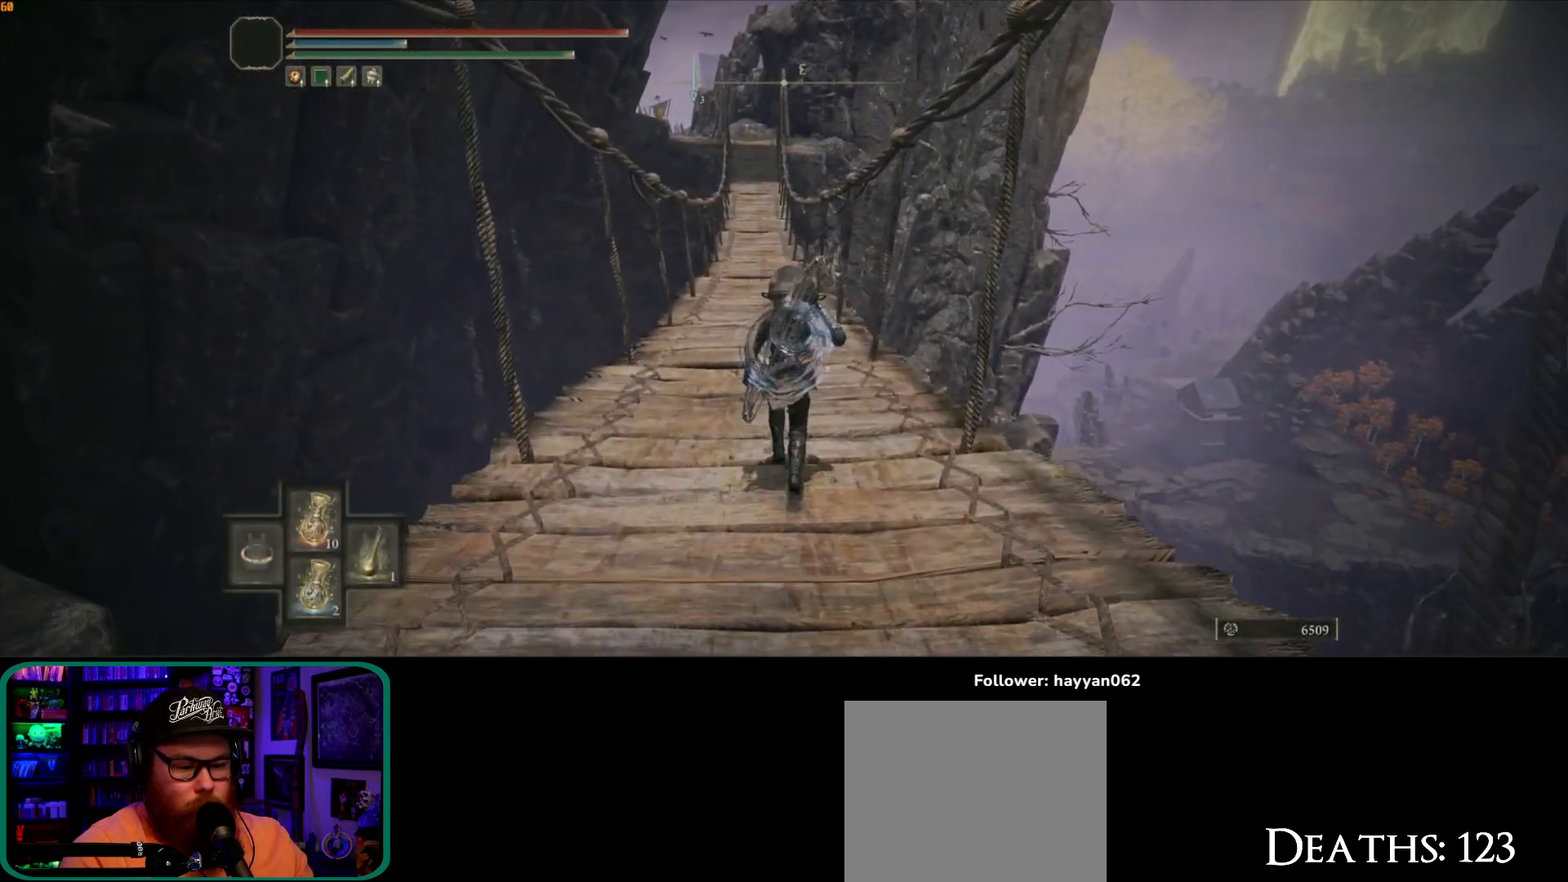
{"buttons": ["Y"], "left_stick": "up", "right_stick": "center", "events": []}
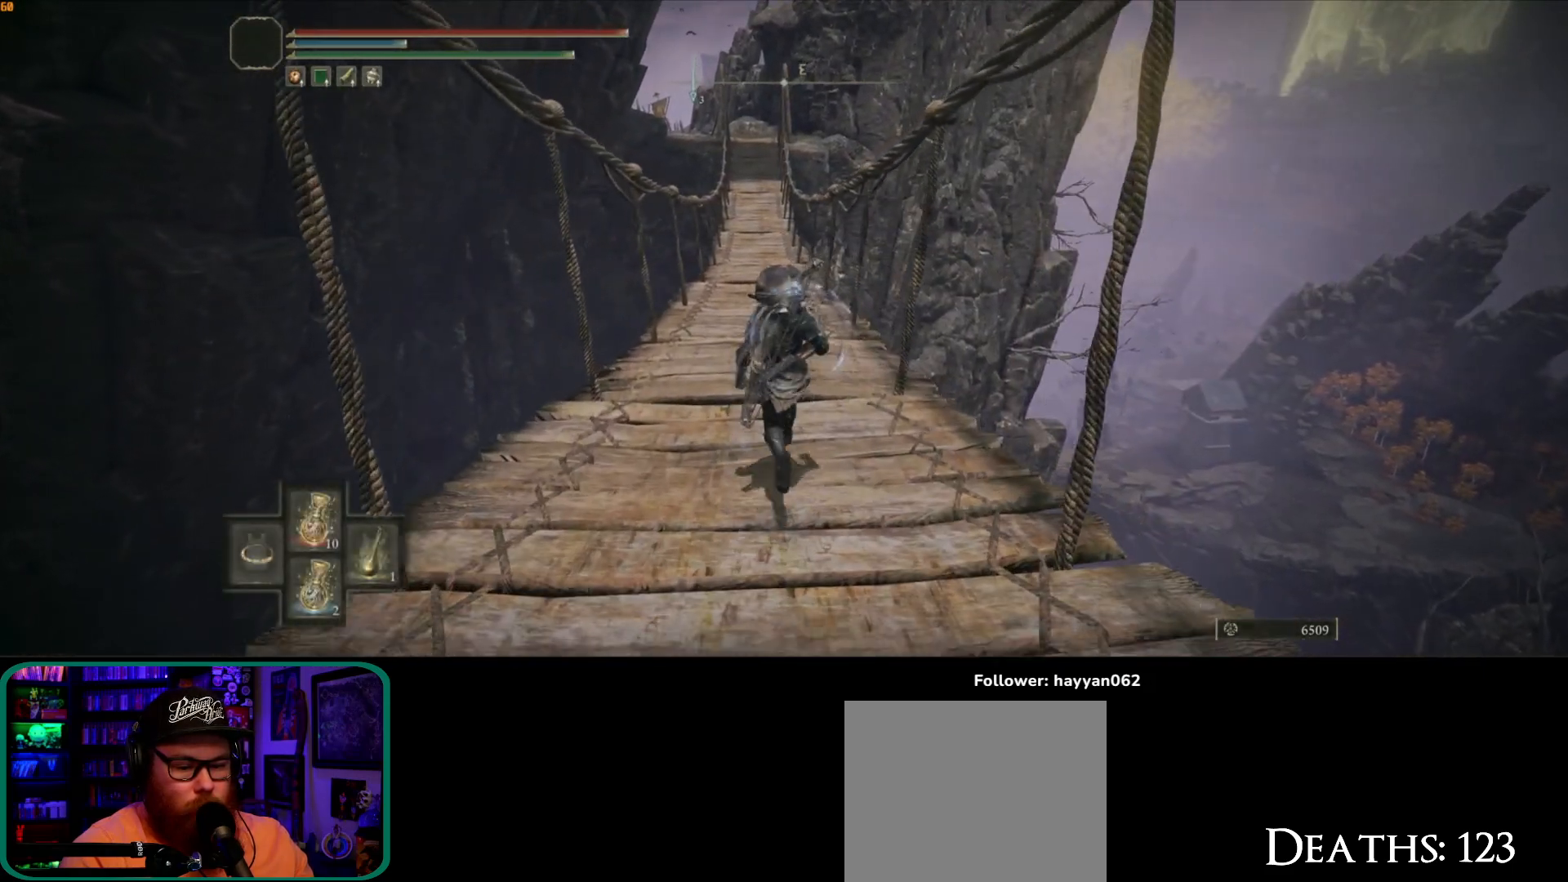
{"buttons": [], "left_stick": "up", "right_stick": "center", "events": [[183, "Y", "up"]]}
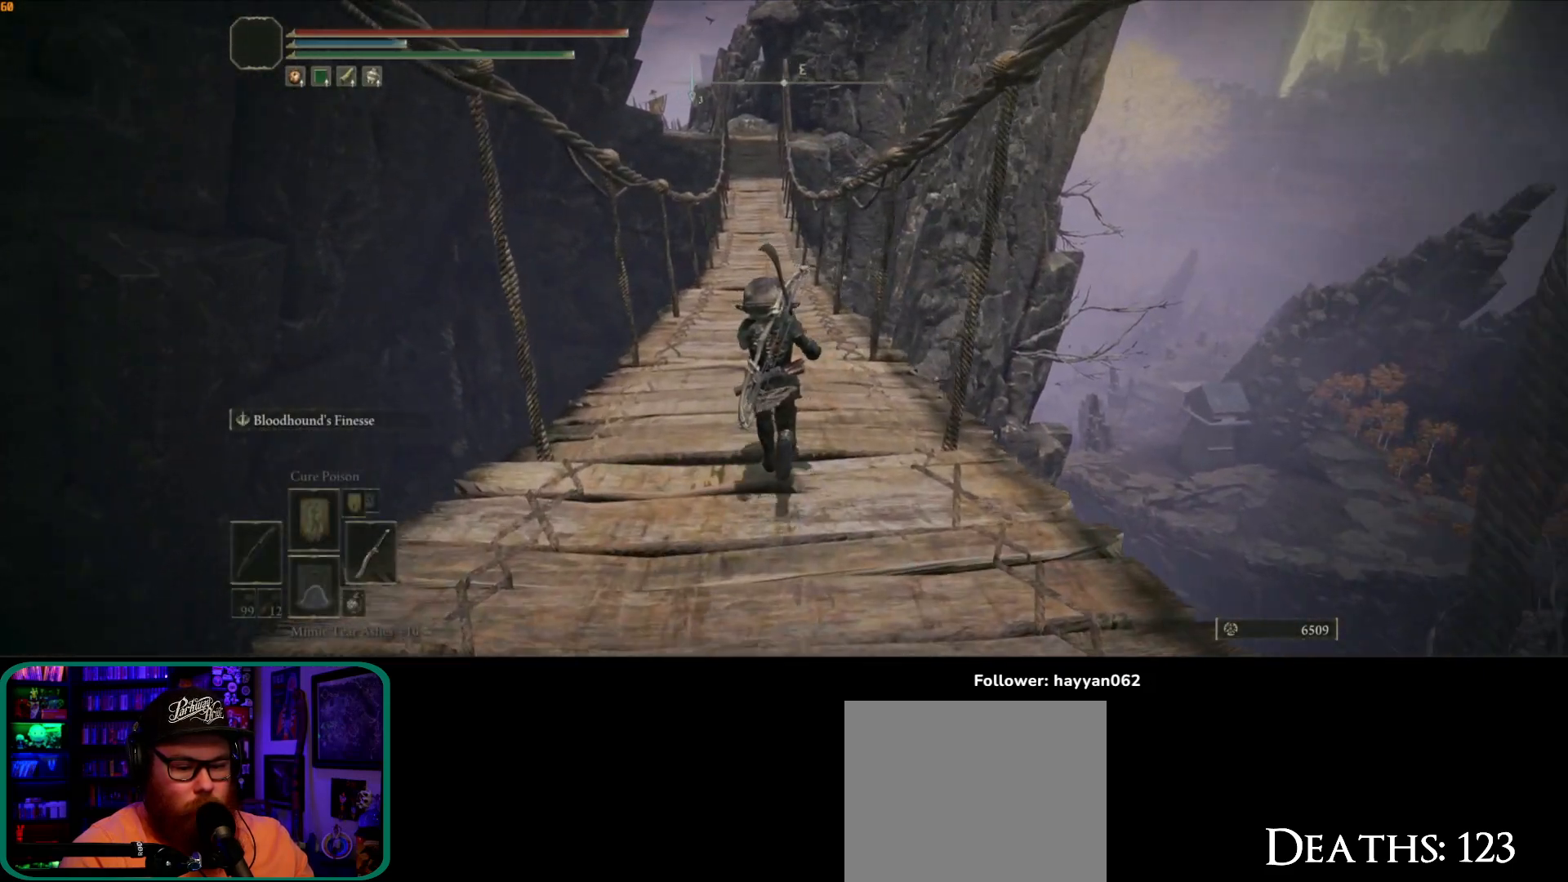
{"buttons": [], "left_stick": "down-right", "right_stick": "down-right", "events": [[217, "right_stick", "down-right"], [233, "left_stick", "down"], [467, "left_stick", "down-right"]]}
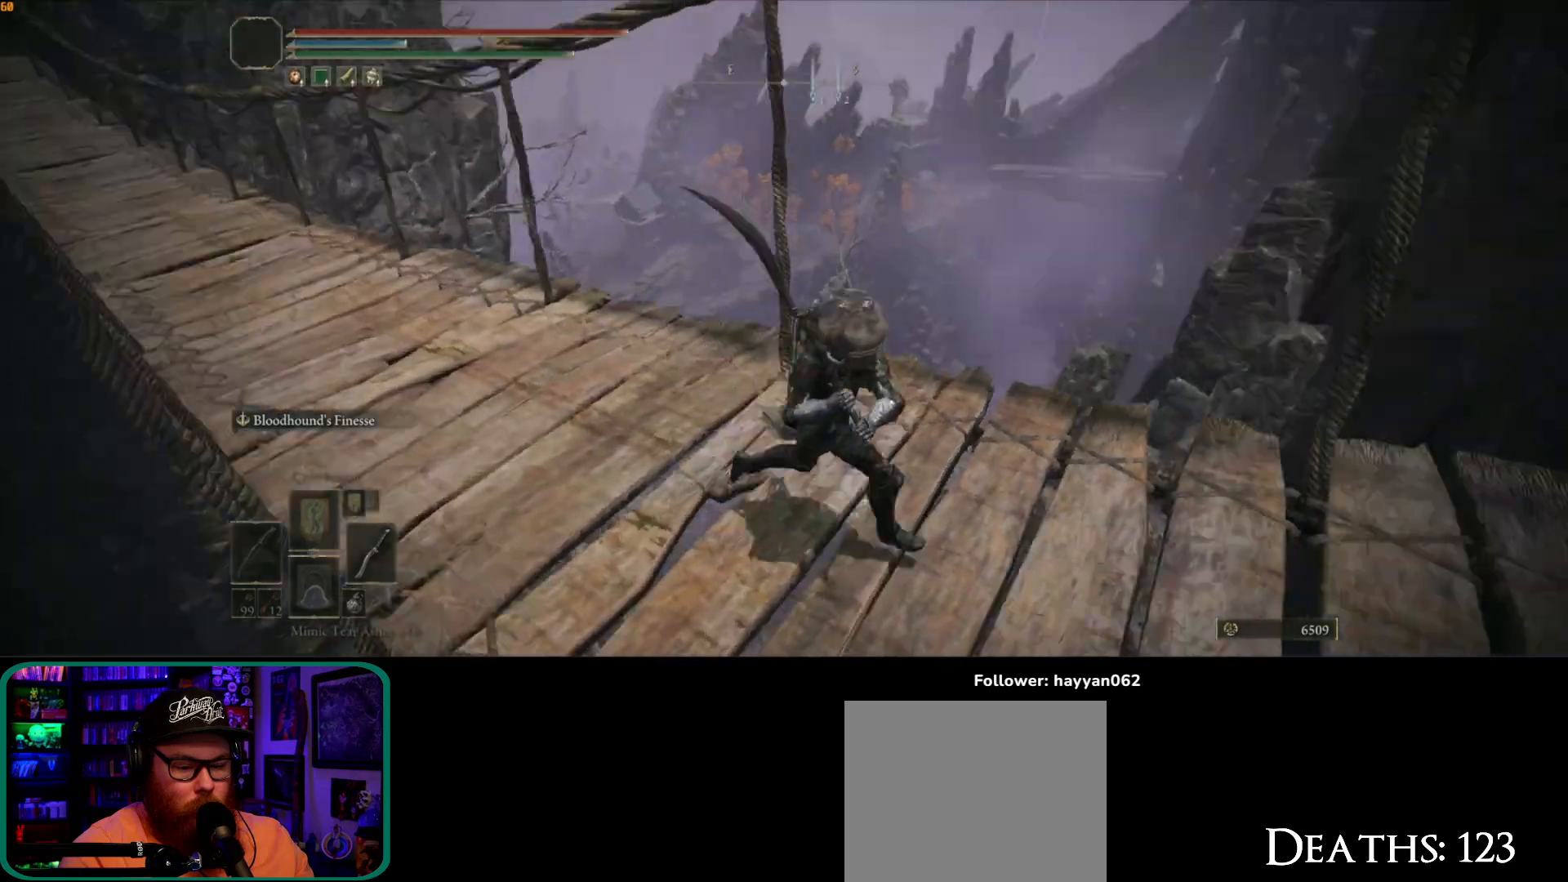
{"buttons": [], "left_stick": "up-right", "right_stick": "right", "events": [[67, "right_stick", "right"], [283, "left_stick", "right"], [467, "left_stick", "up-right"]]}
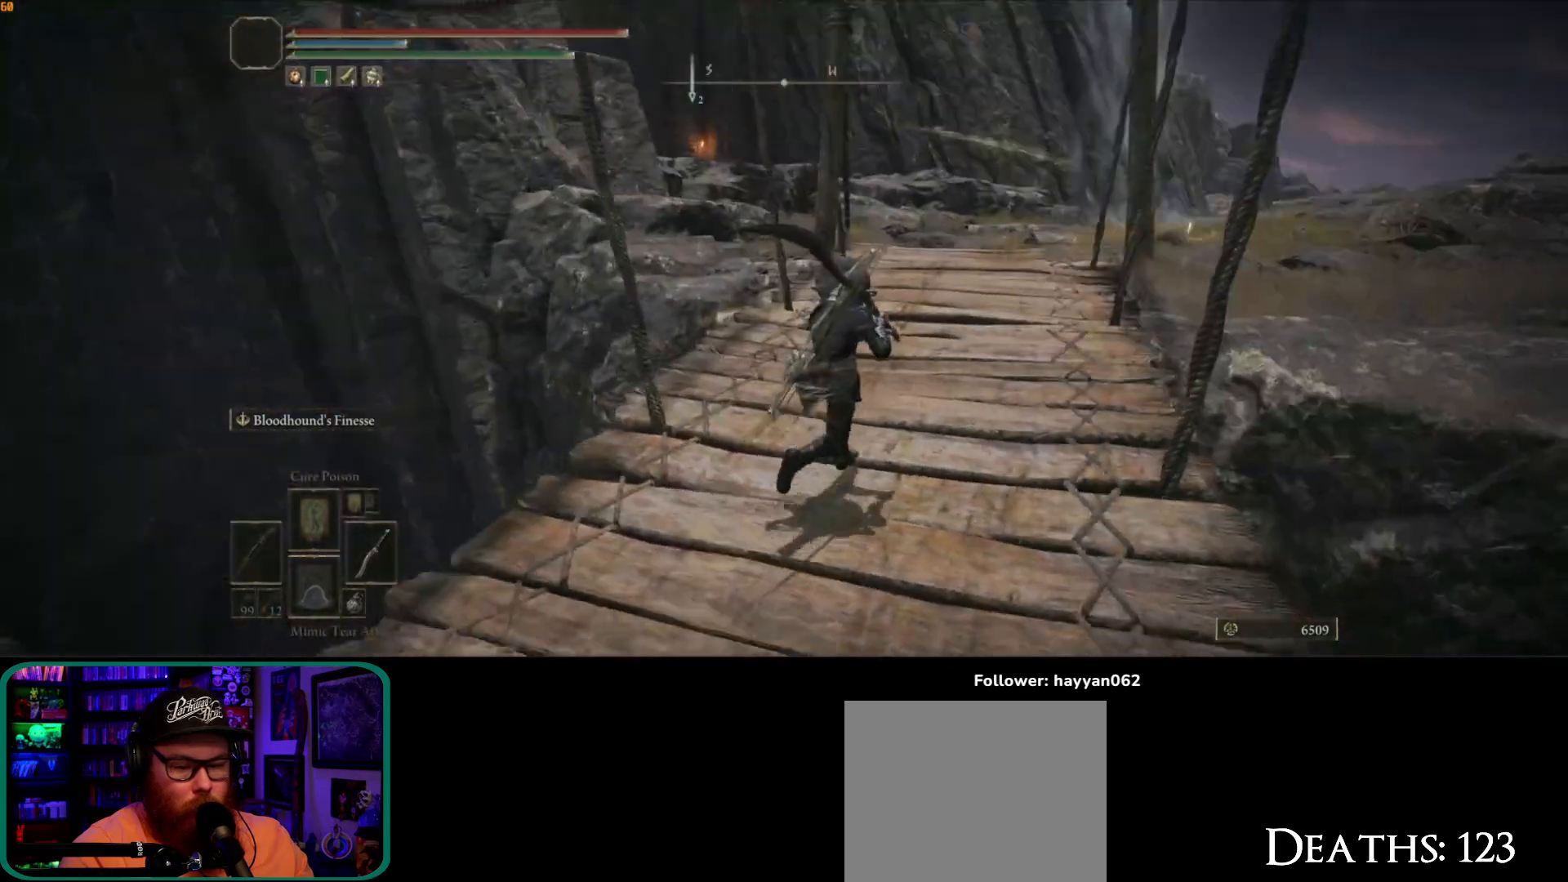
{"buttons": ["B"], "left_stick": "up-right", "right_stick": "center", "events": [[167, "right_stick", "center"], [267, "B", "down"]]}
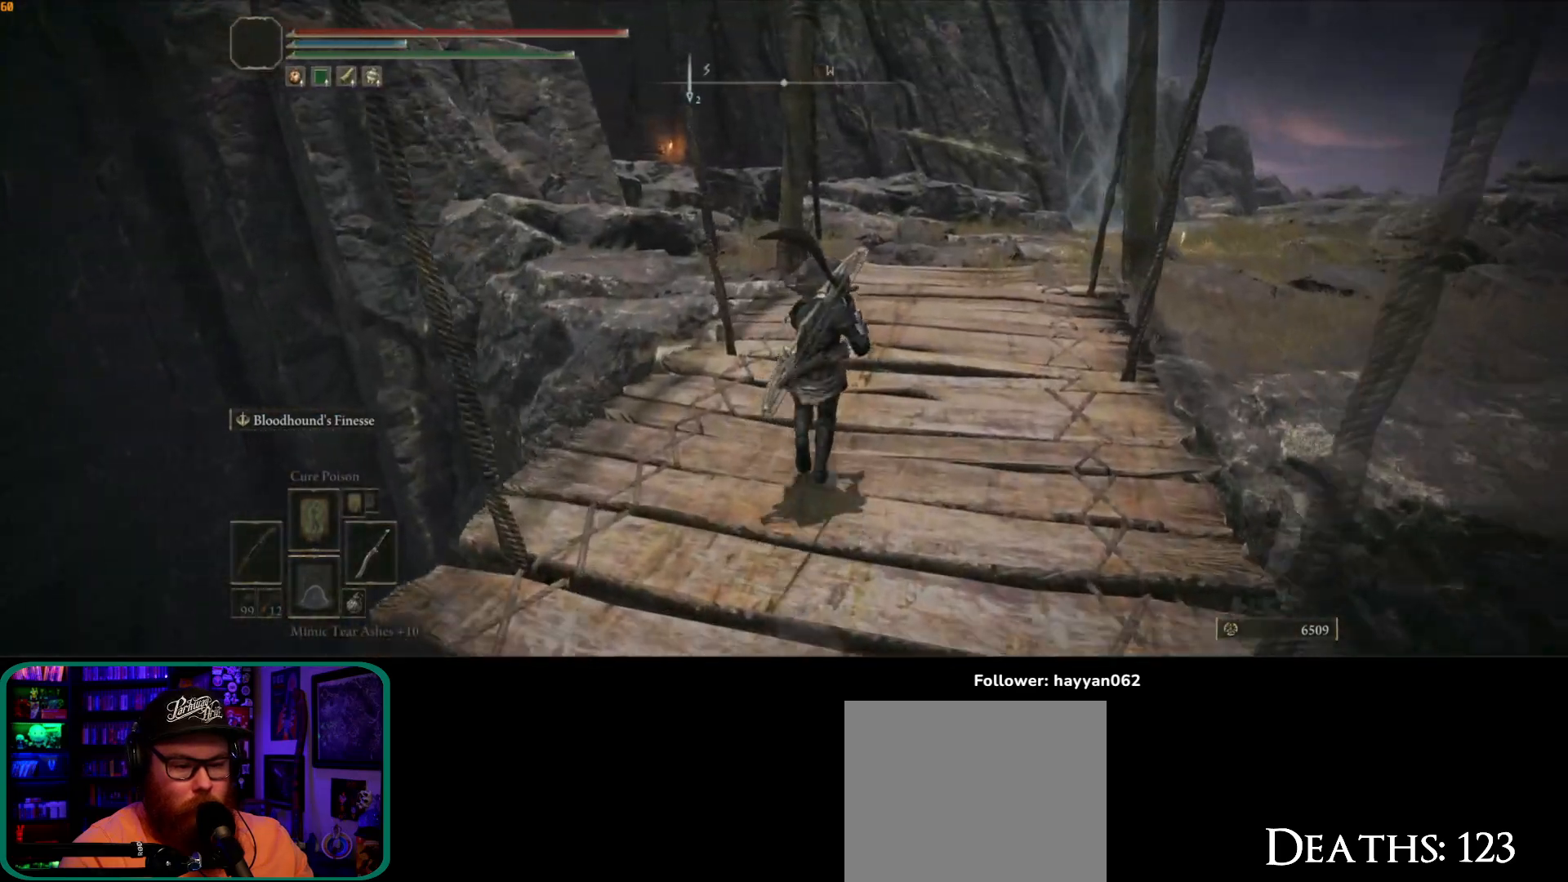
{"buttons": ["B"], "left_stick": "up-right", "right_stick": "center", "events": []}
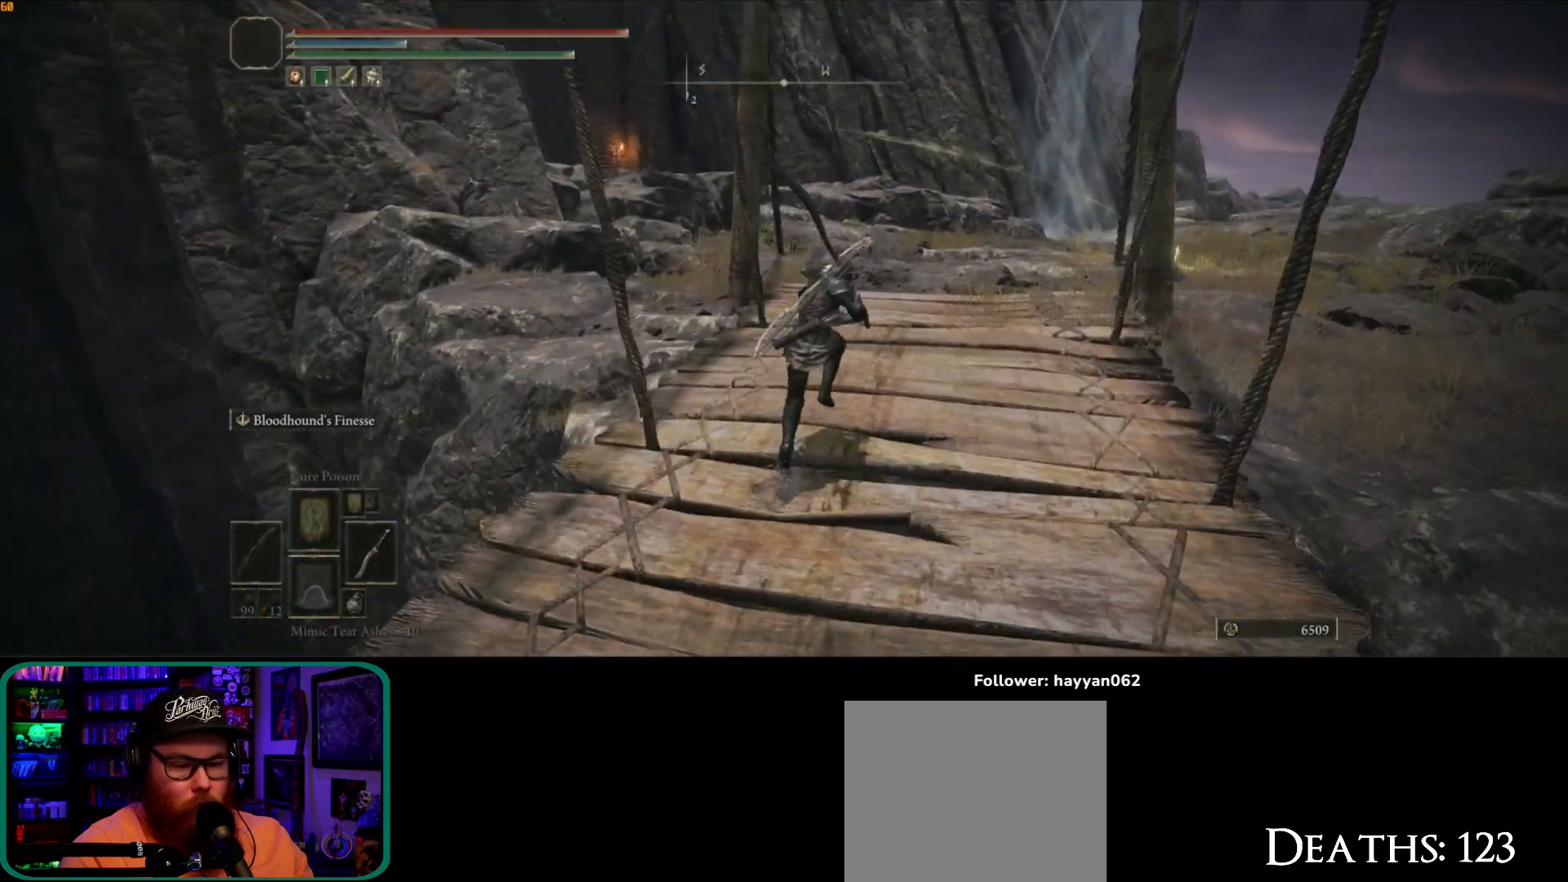
{"buttons": ["B"], "left_stick": "up-right", "right_stick": "center", "events": []}
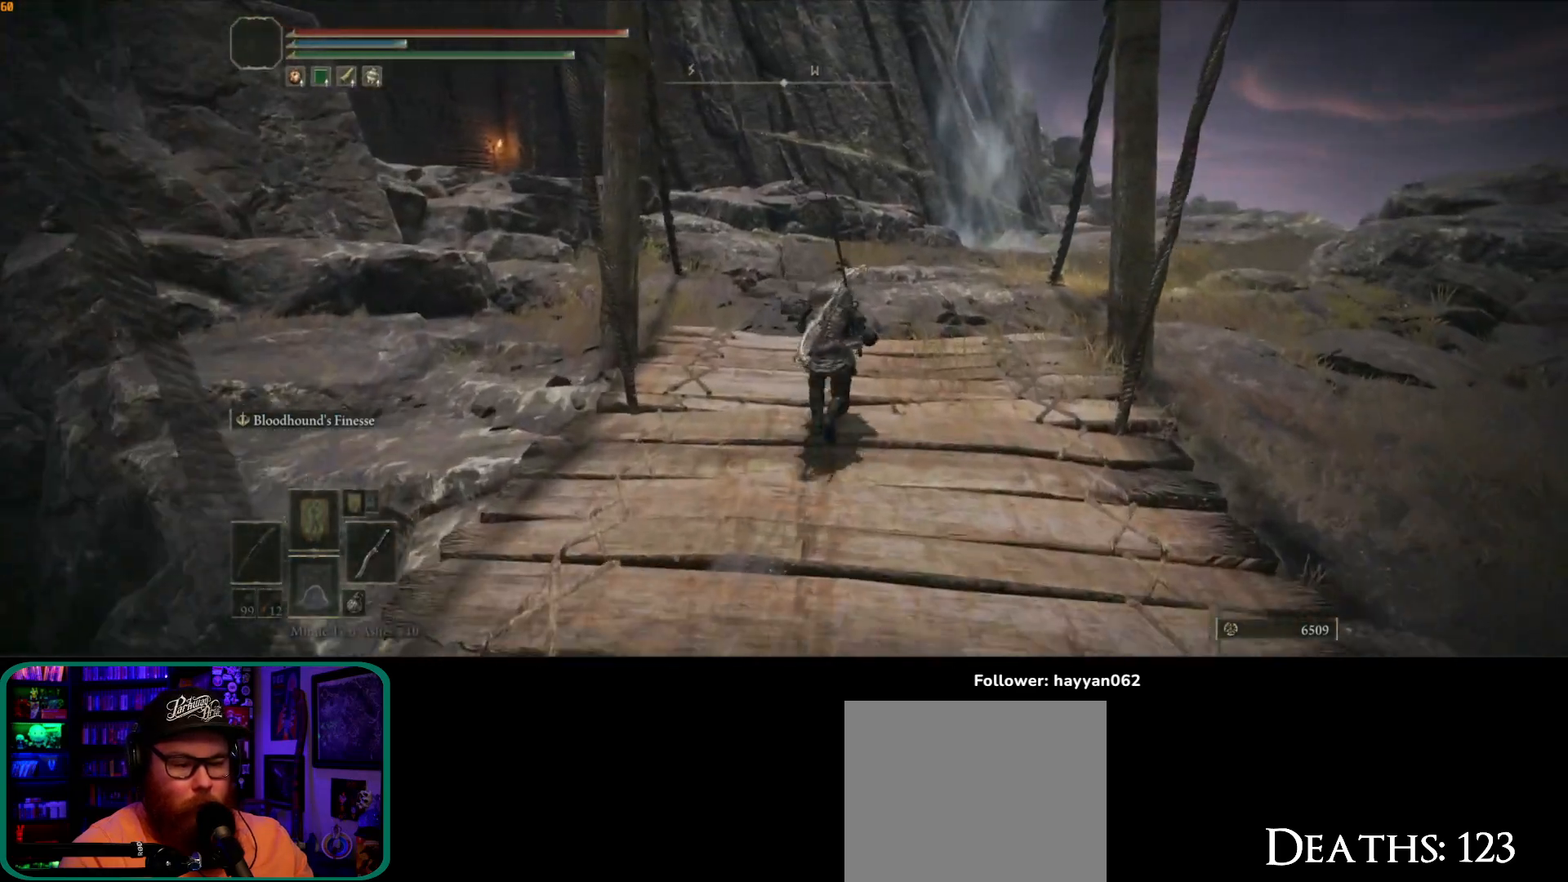
{"buttons": [], "left_stick": "up", "right_stick": "center", "events": [[50, "left_stick", "up"], [83, "A", "down"], [250, "A", "up"], [283, "B", "up"]]}
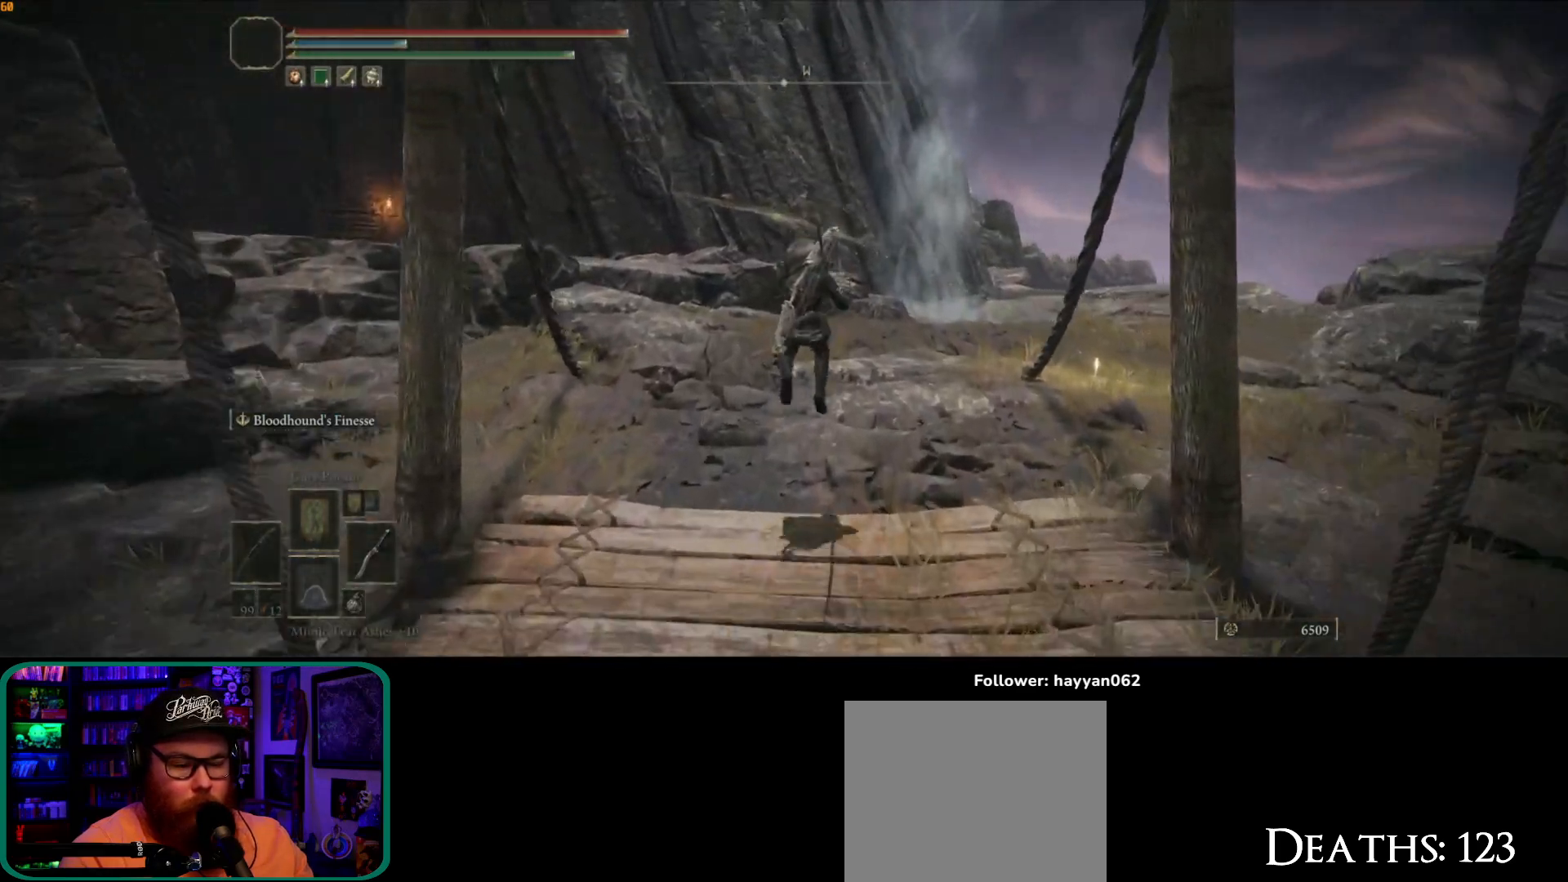
{"buttons": ["Y"], "left_stick": "up", "right_stick": "center", "events": [[317, "Y", "down"]]}
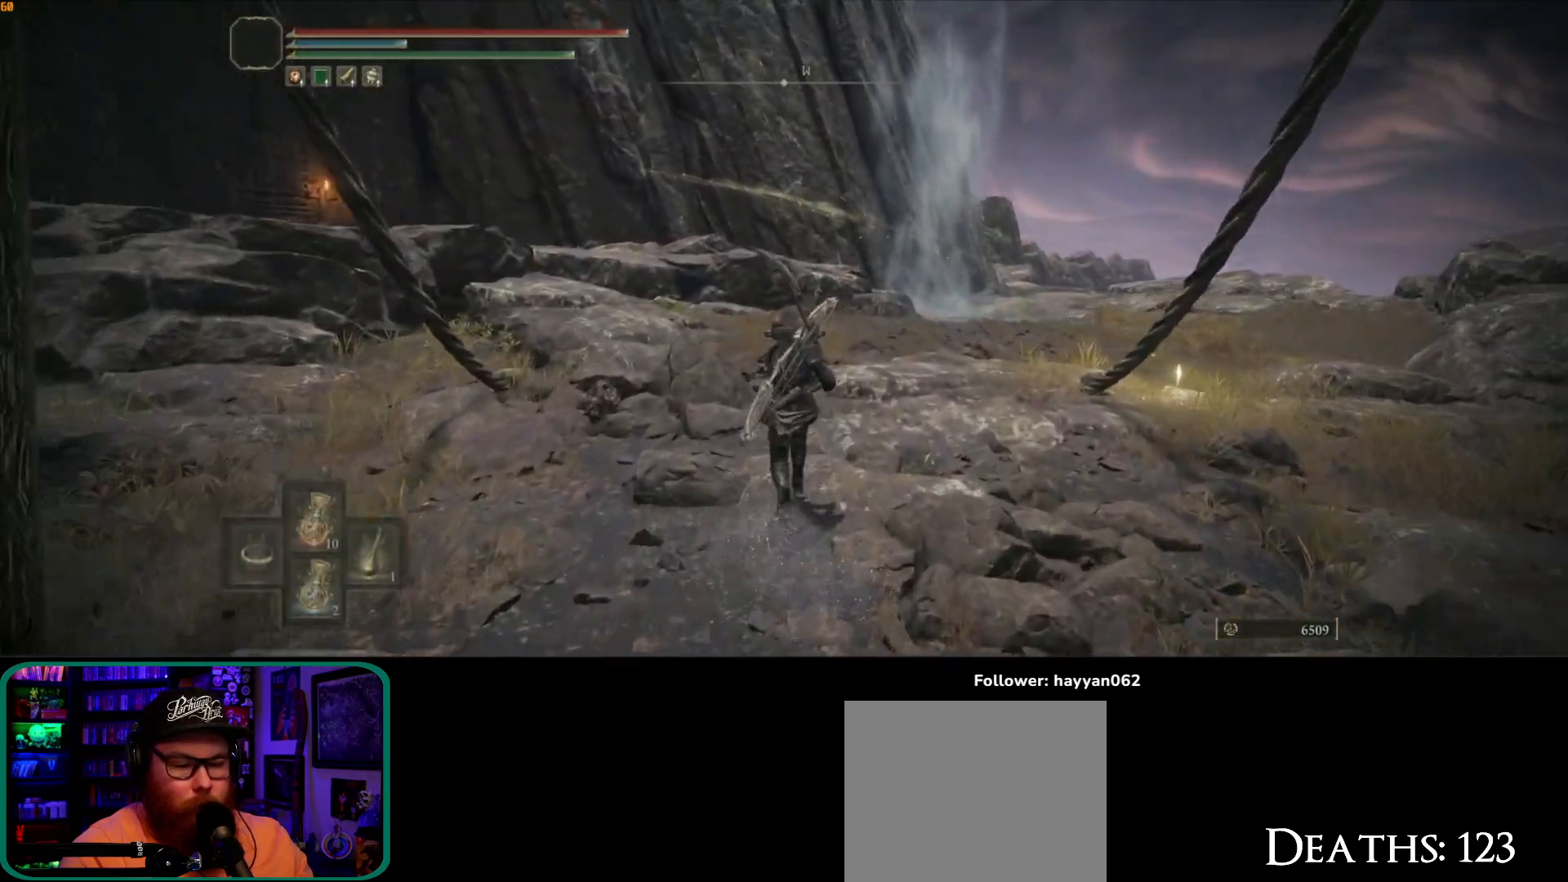
{"buttons": ["Y"], "left_stick": "up", "right_stick": "center", "events": [[217, "DPAD_LEFT", "down"], [317, "DPAD_LEFT", "up"]]}
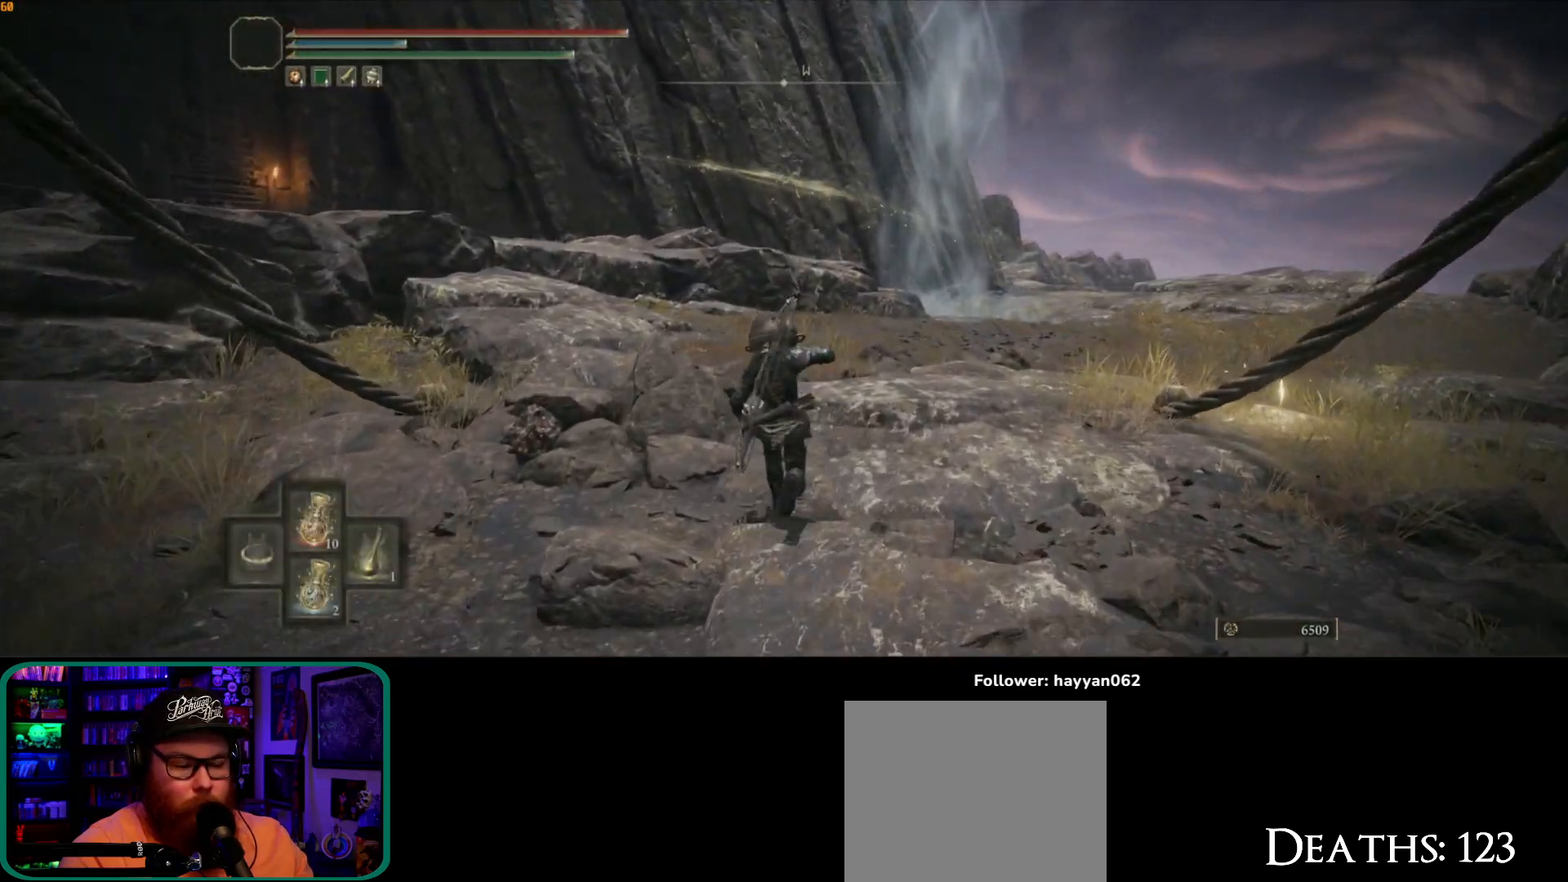
{"buttons": [], "left_stick": "up", "right_stick": "center", "events": [[317, "Y", "up"]]}
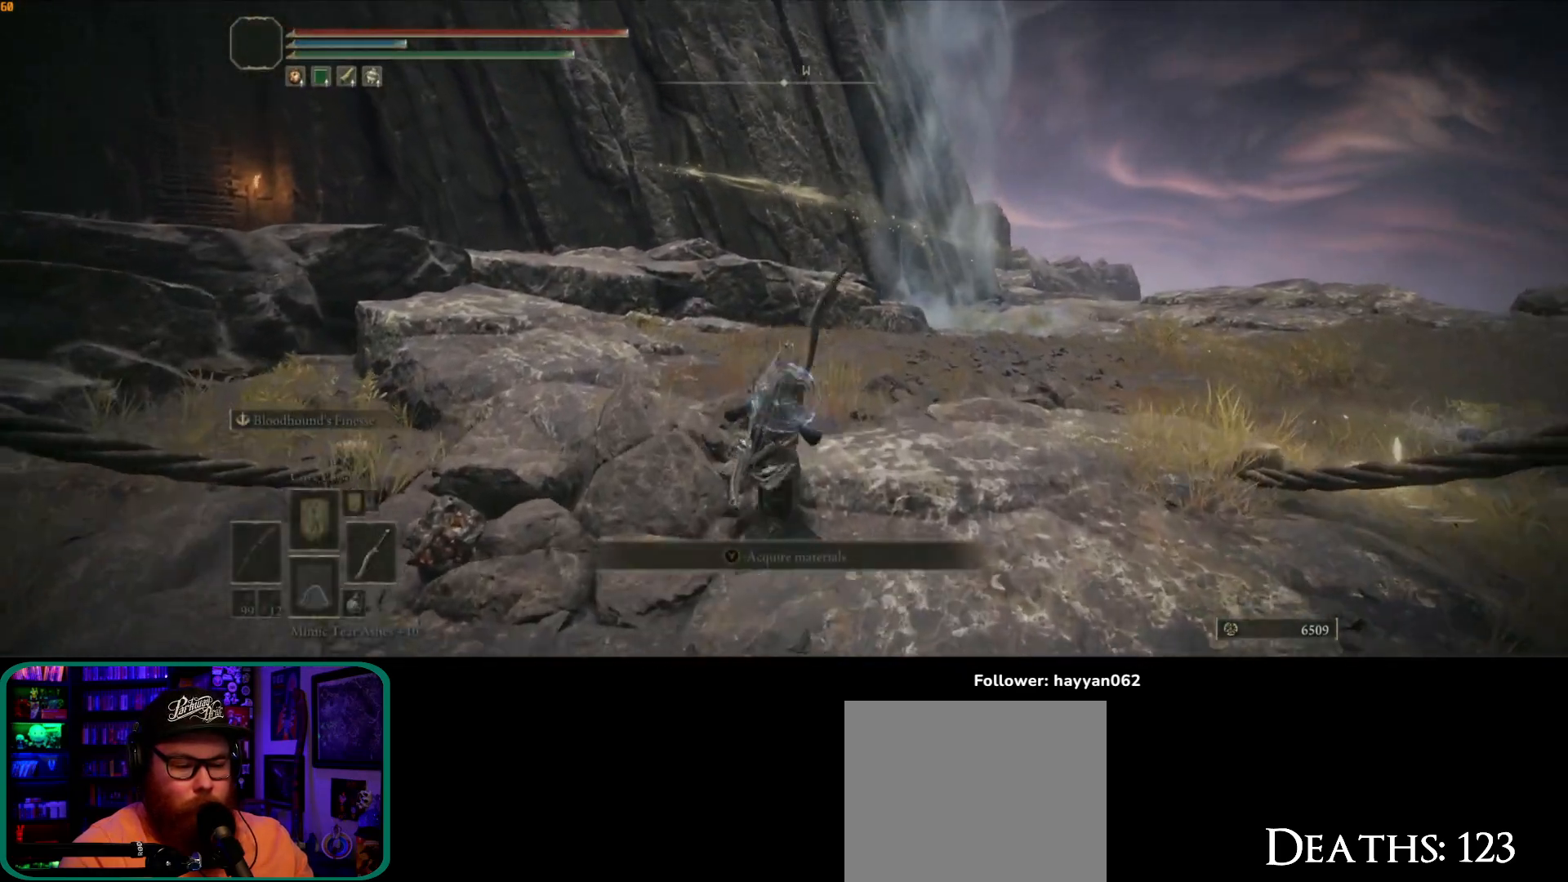
{"buttons": [], "left_stick": "up", "right_stick": "center", "events": []}
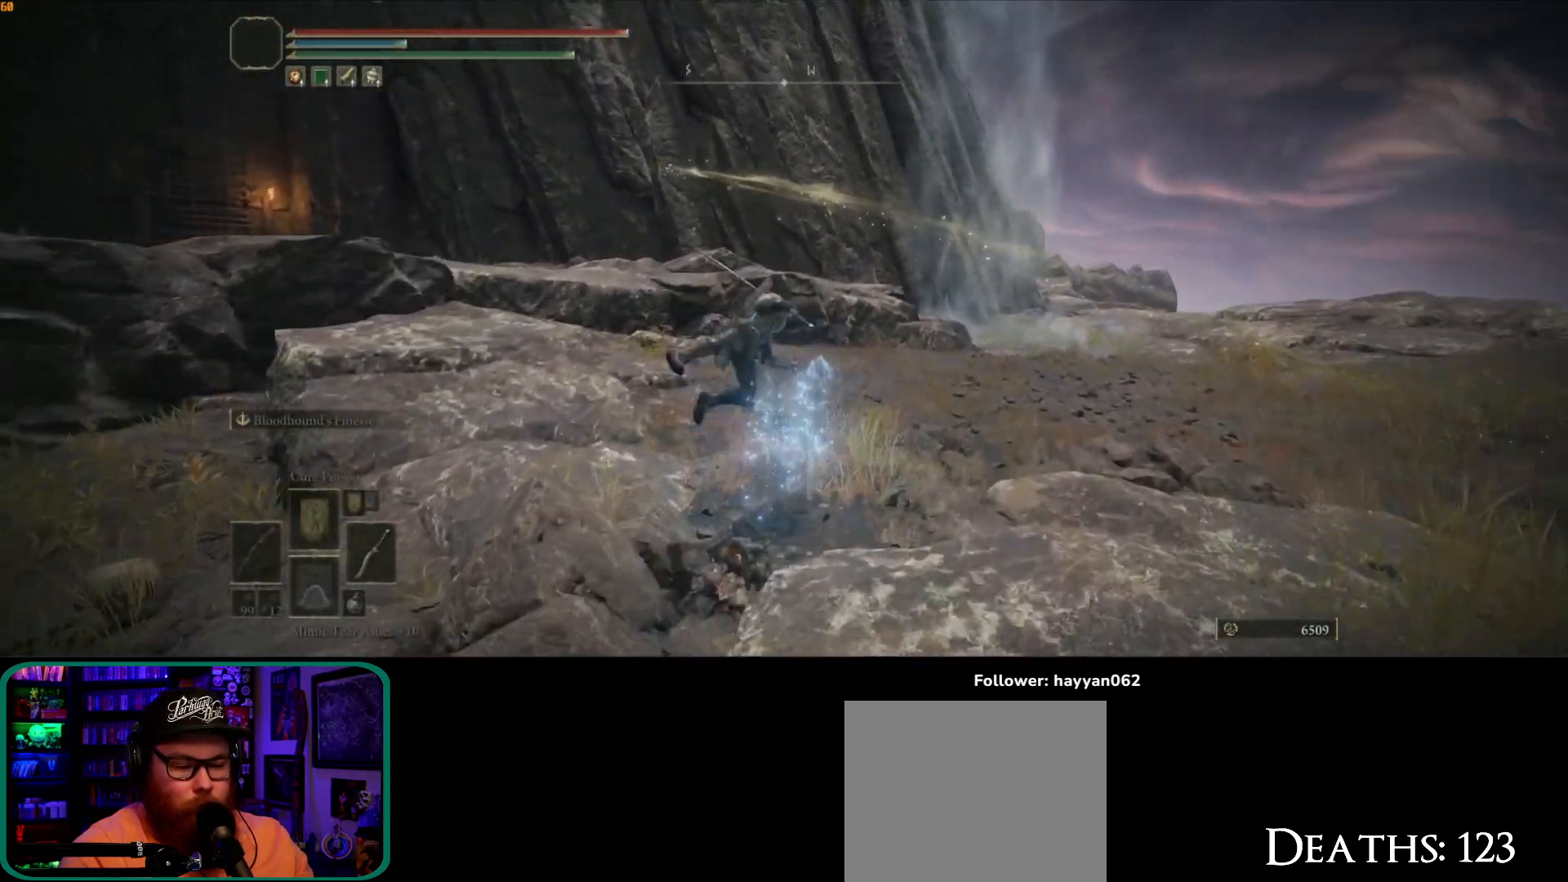
{"buttons": [], "left_stick": "left", "right_stick": "left", "events": [[83, "right_stick", "left"], [317, "left_stick", "left"]]}
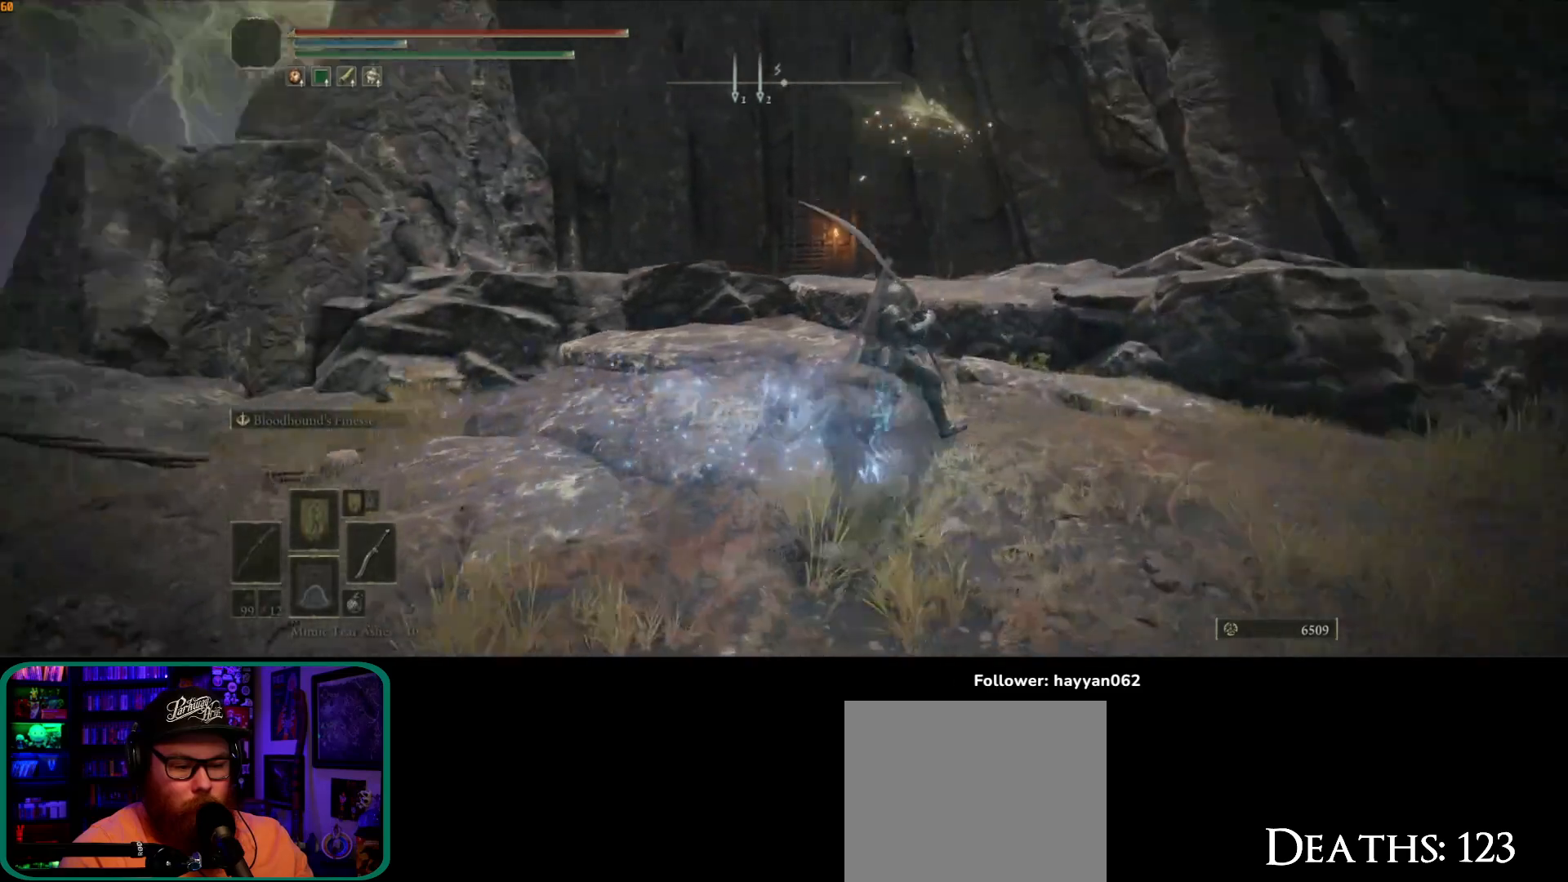
{"buttons": [], "left_stick": "up-left", "right_stick": "down-left", "events": [[183, "left_stick", "up-left"], [450, "right_stick", "down-left"]]}